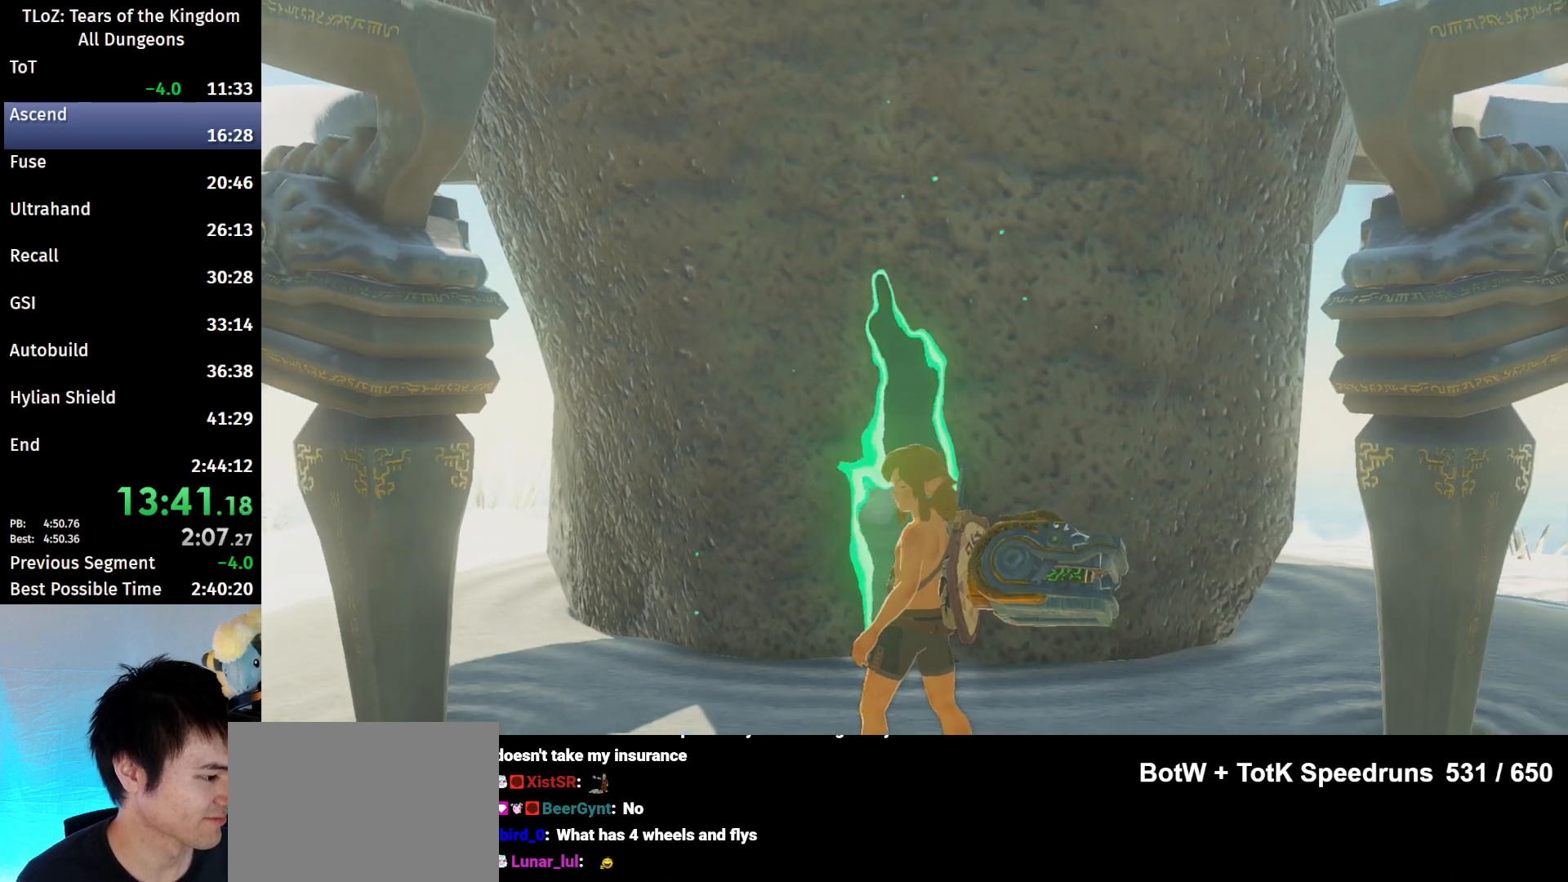
Gameplay with a controller (Nintendo layout); each line is a JSON object with the inputs held at the frame after it. "events" lists button and stick changes between this image and that frame as [ms after this image, input, new state], when the widget could be followed in between. Not read: L3 R3 START.
{"buttons": [], "left_stick": "left", "right_stick": "center", "events": [[67, "left_stick", "left"]]}
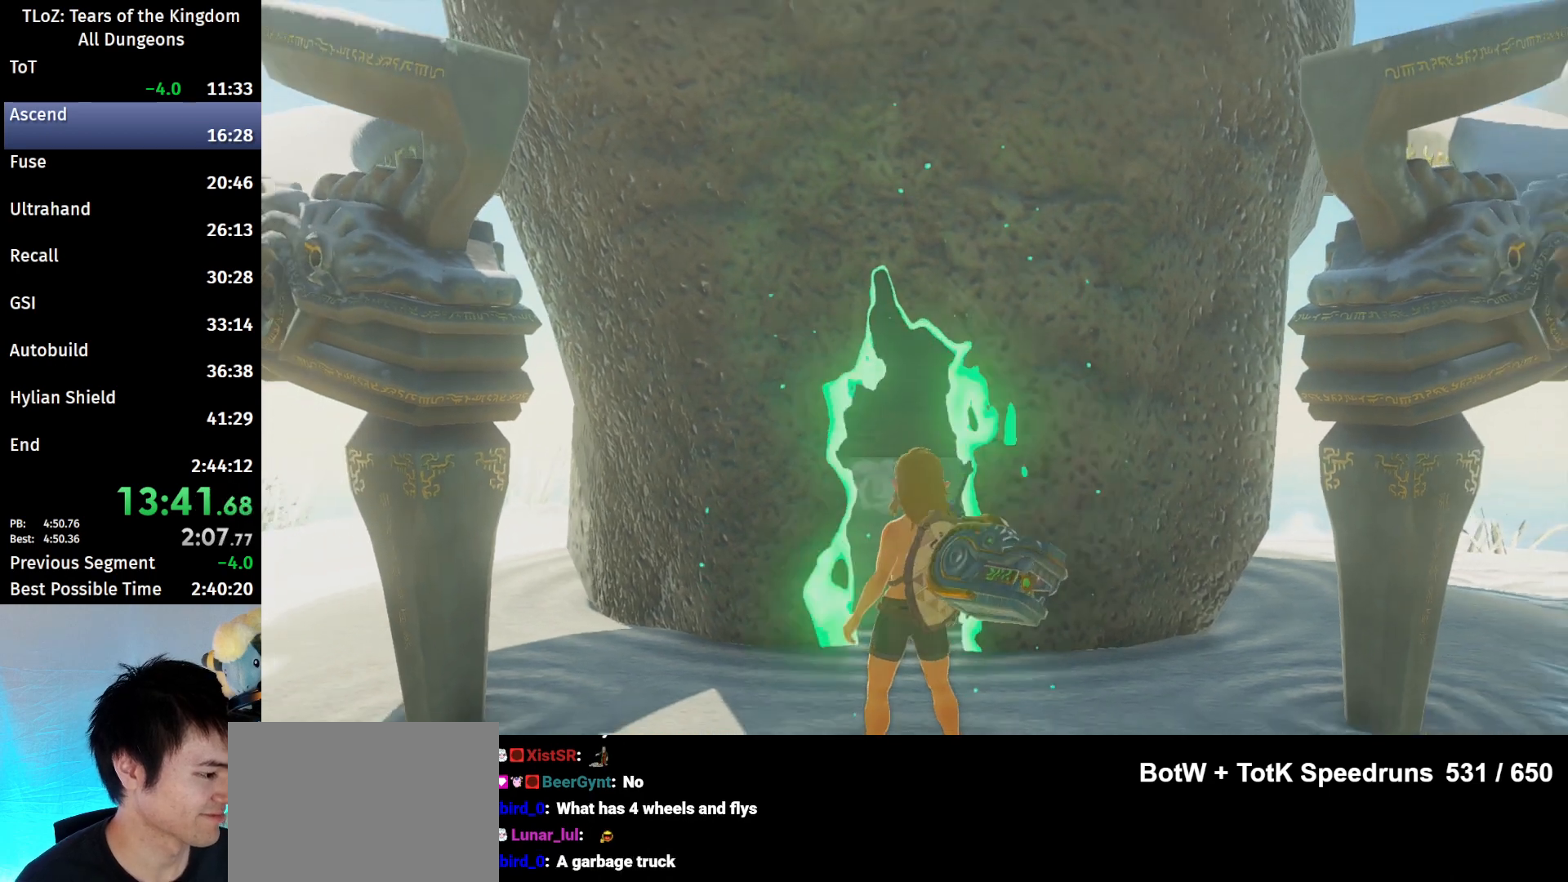
{"buttons": [], "left_stick": "left", "right_stick": "right", "events": [[67, "left_stick", "center"], [367, "left_stick", "left"], [433, "right_stick", "right"]]}
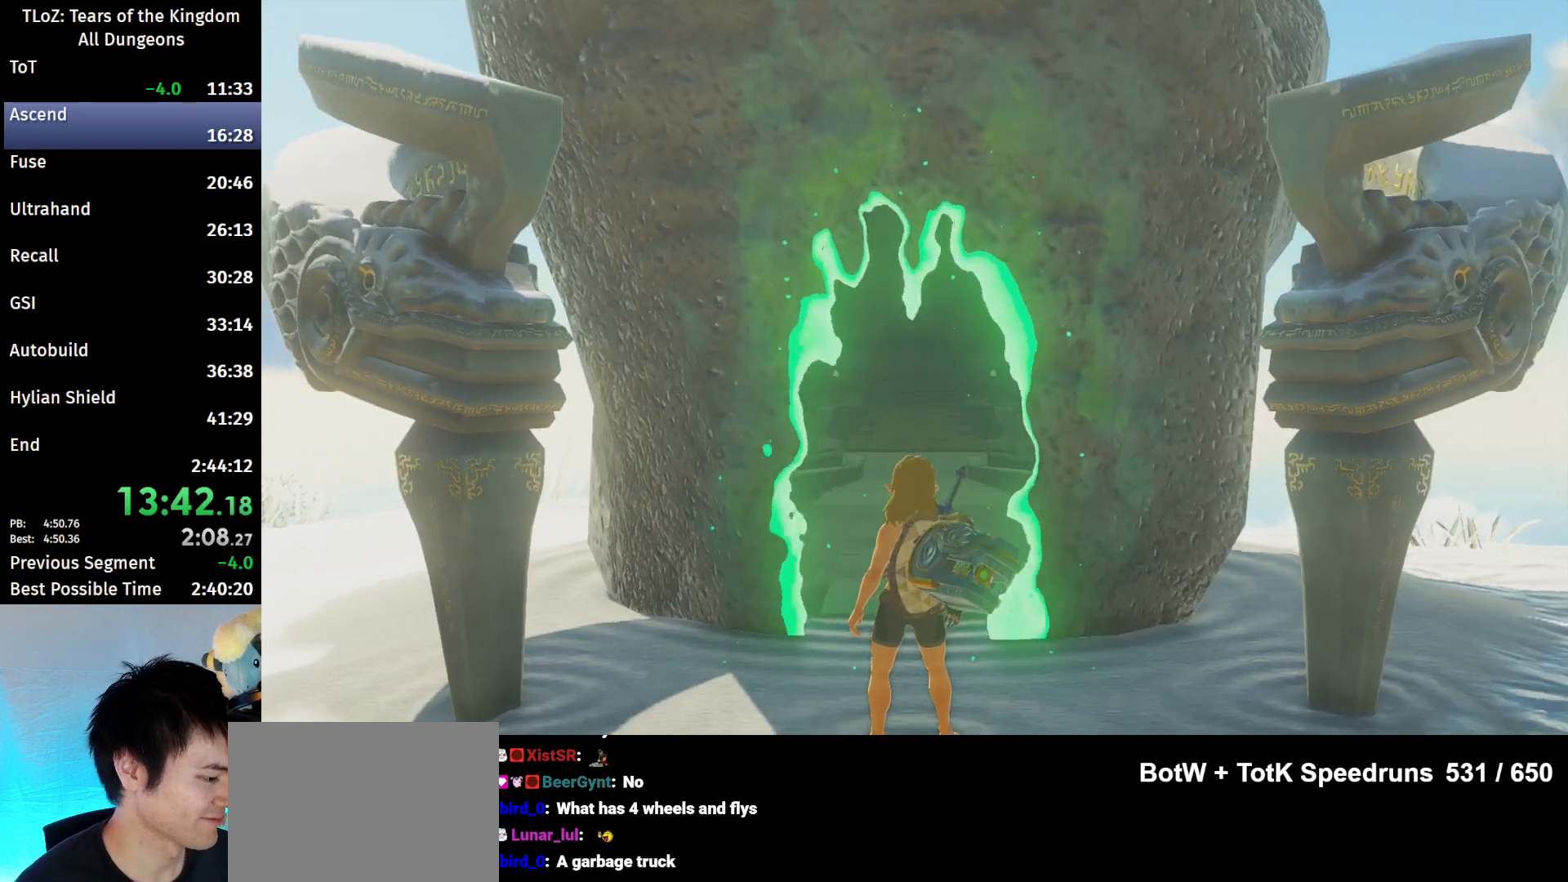
{"buttons": [], "left_stick": "left", "right_stick": "right", "events": []}
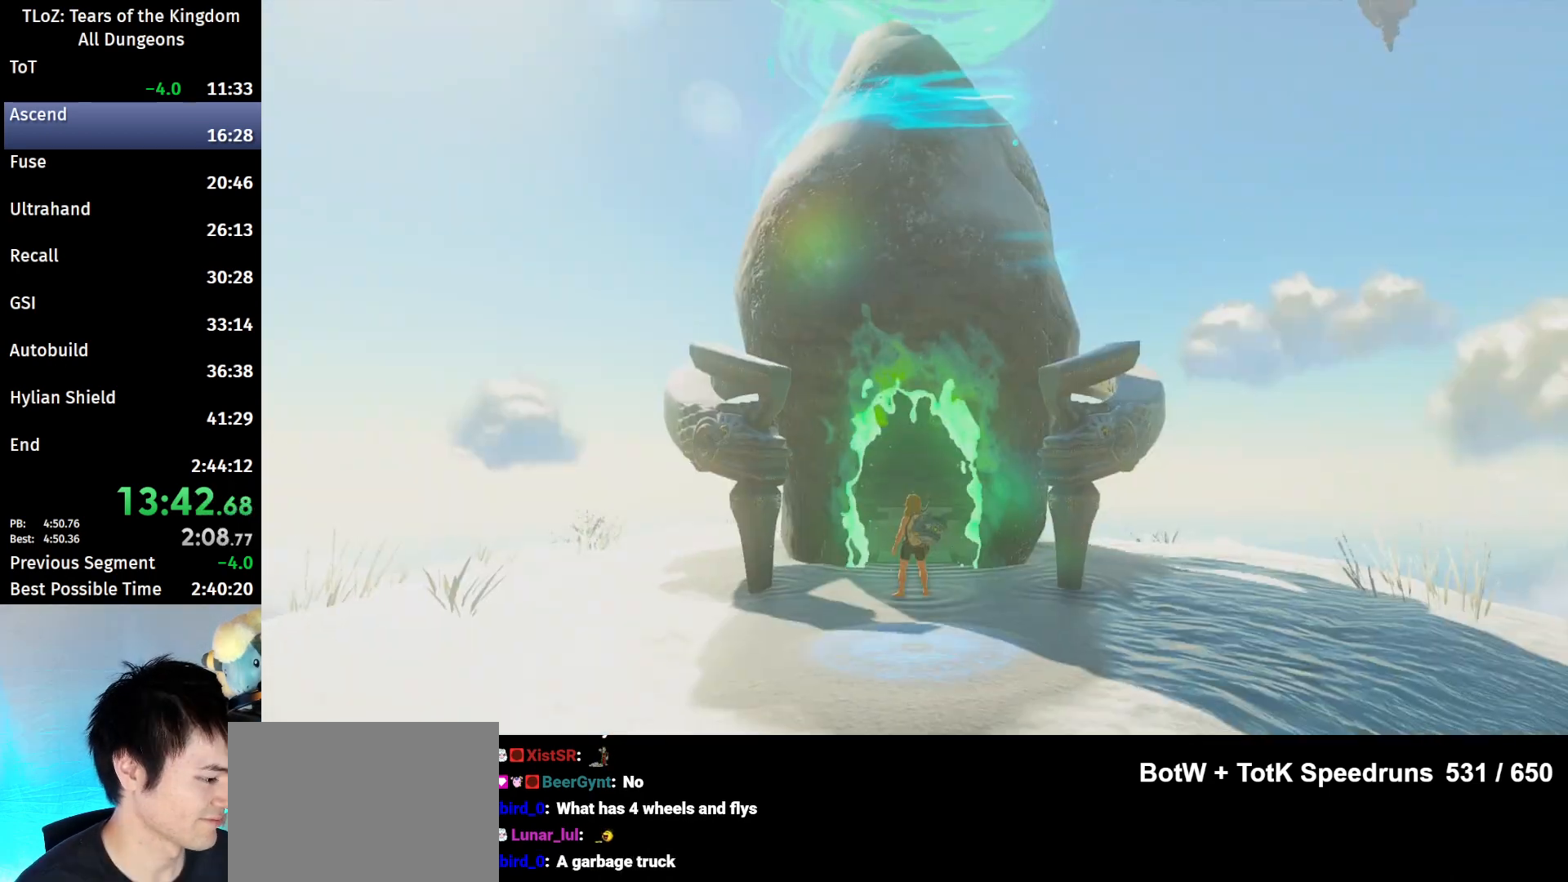
{"buttons": [], "left_stick": "center", "right_stick": "right", "events": [[267, "left_stick", "center"]]}
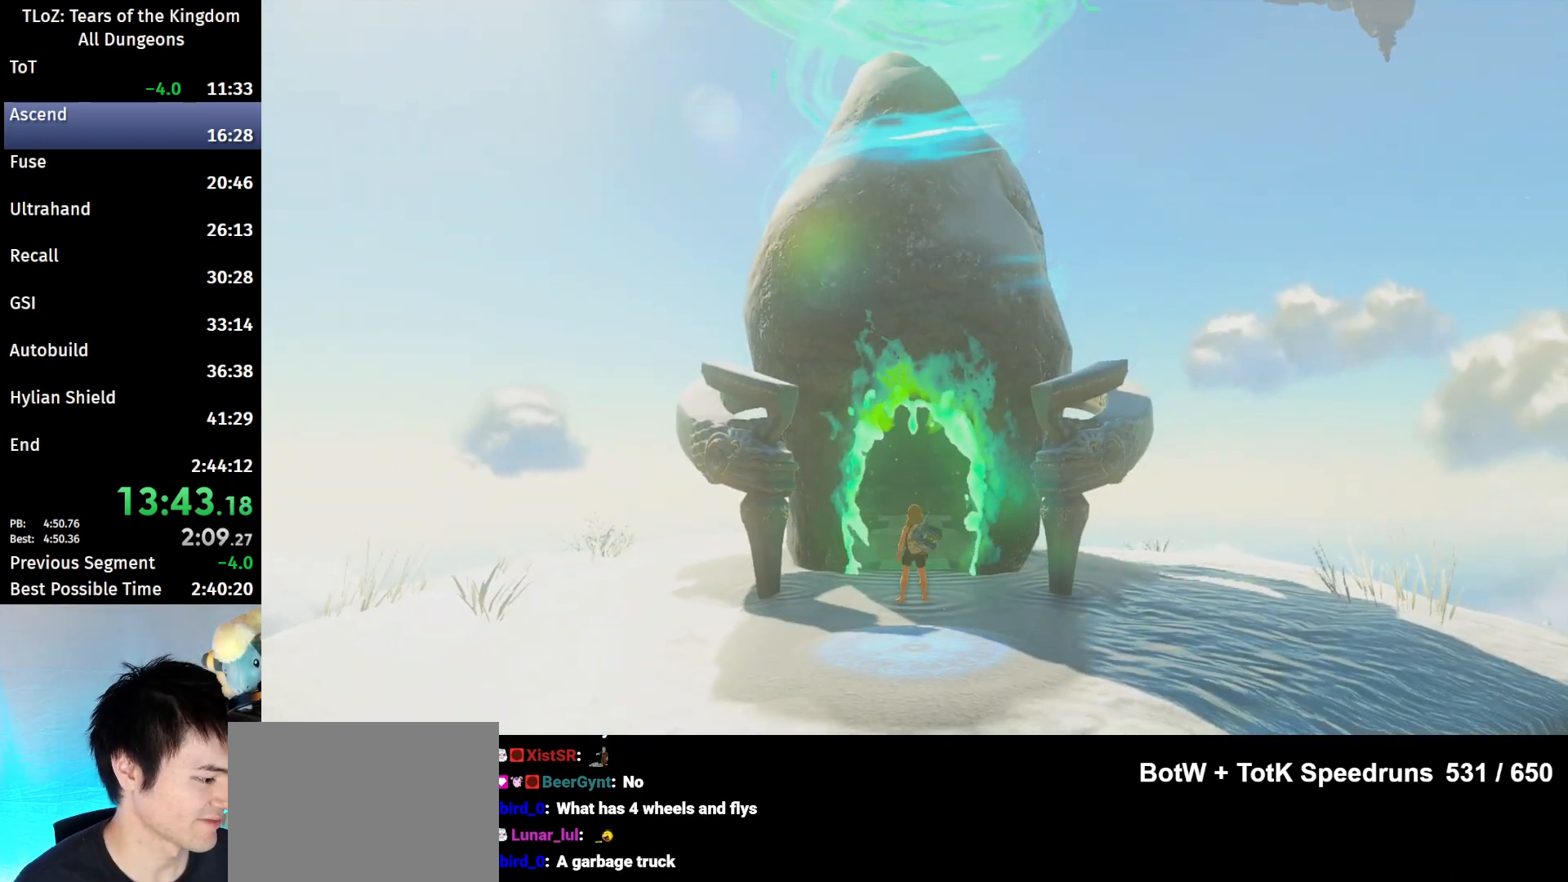
{"buttons": [], "left_stick": "center", "right_stick": "right", "events": []}
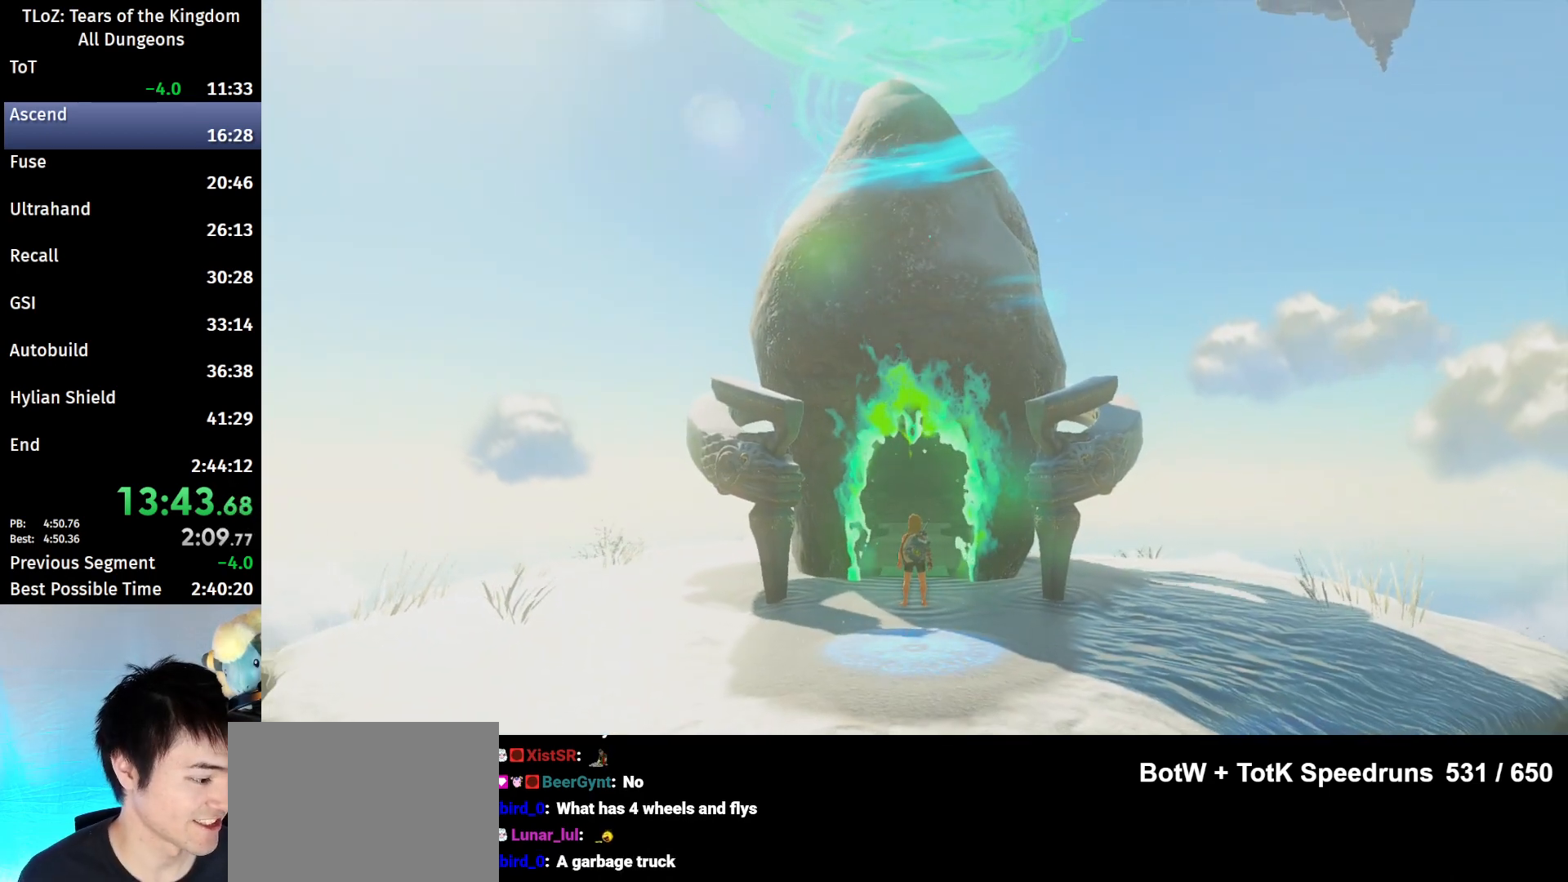
{"buttons": [], "left_stick": "center", "right_stick": "right", "events": []}
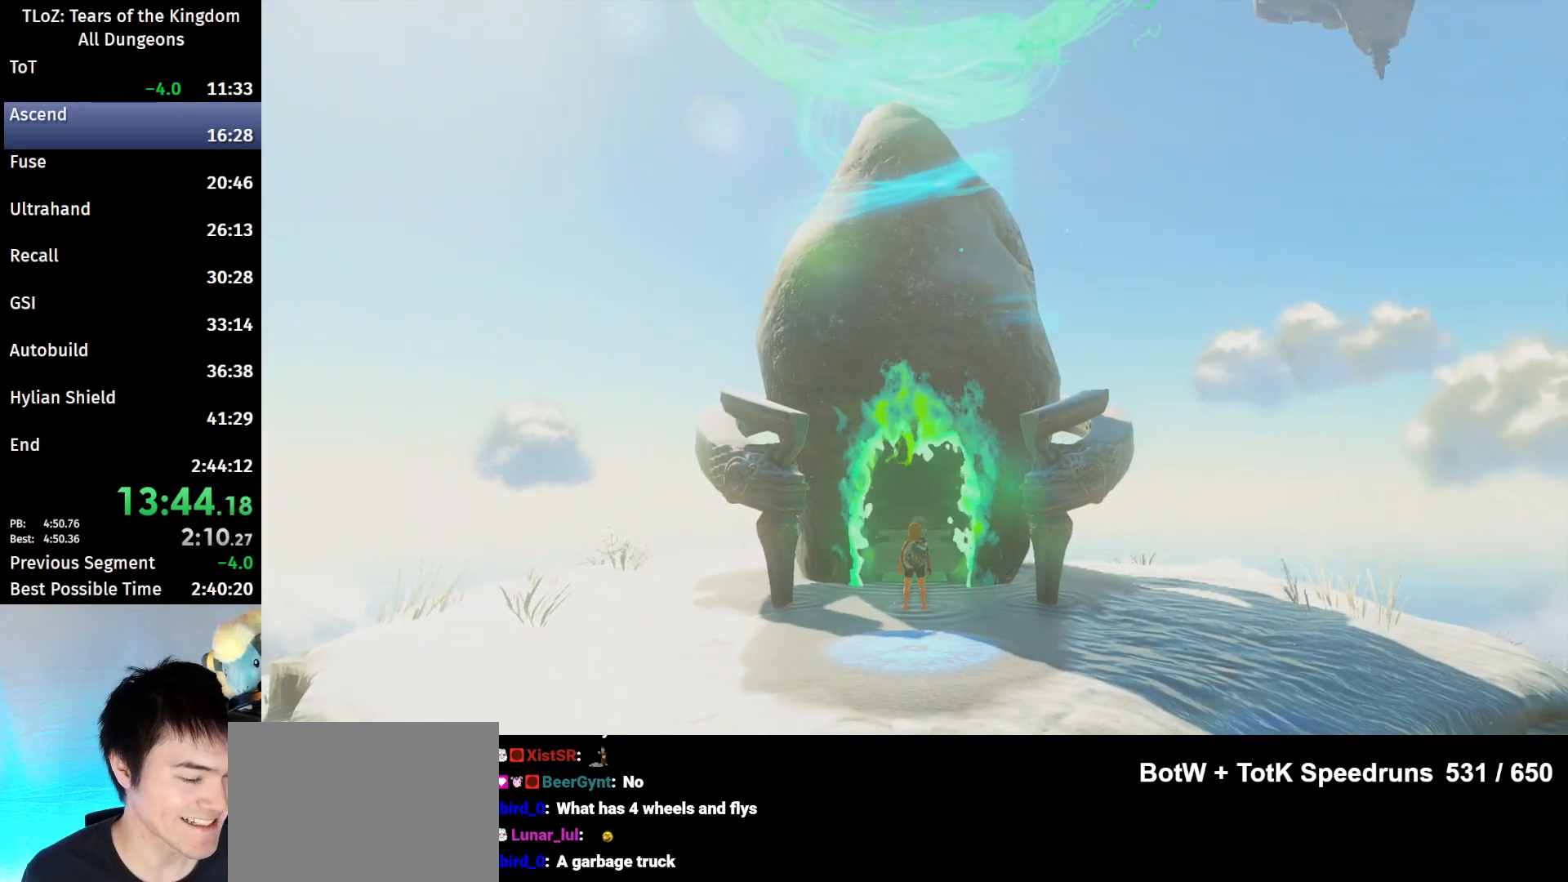
{"buttons": [], "left_stick": "center", "right_stick": "right", "events": []}
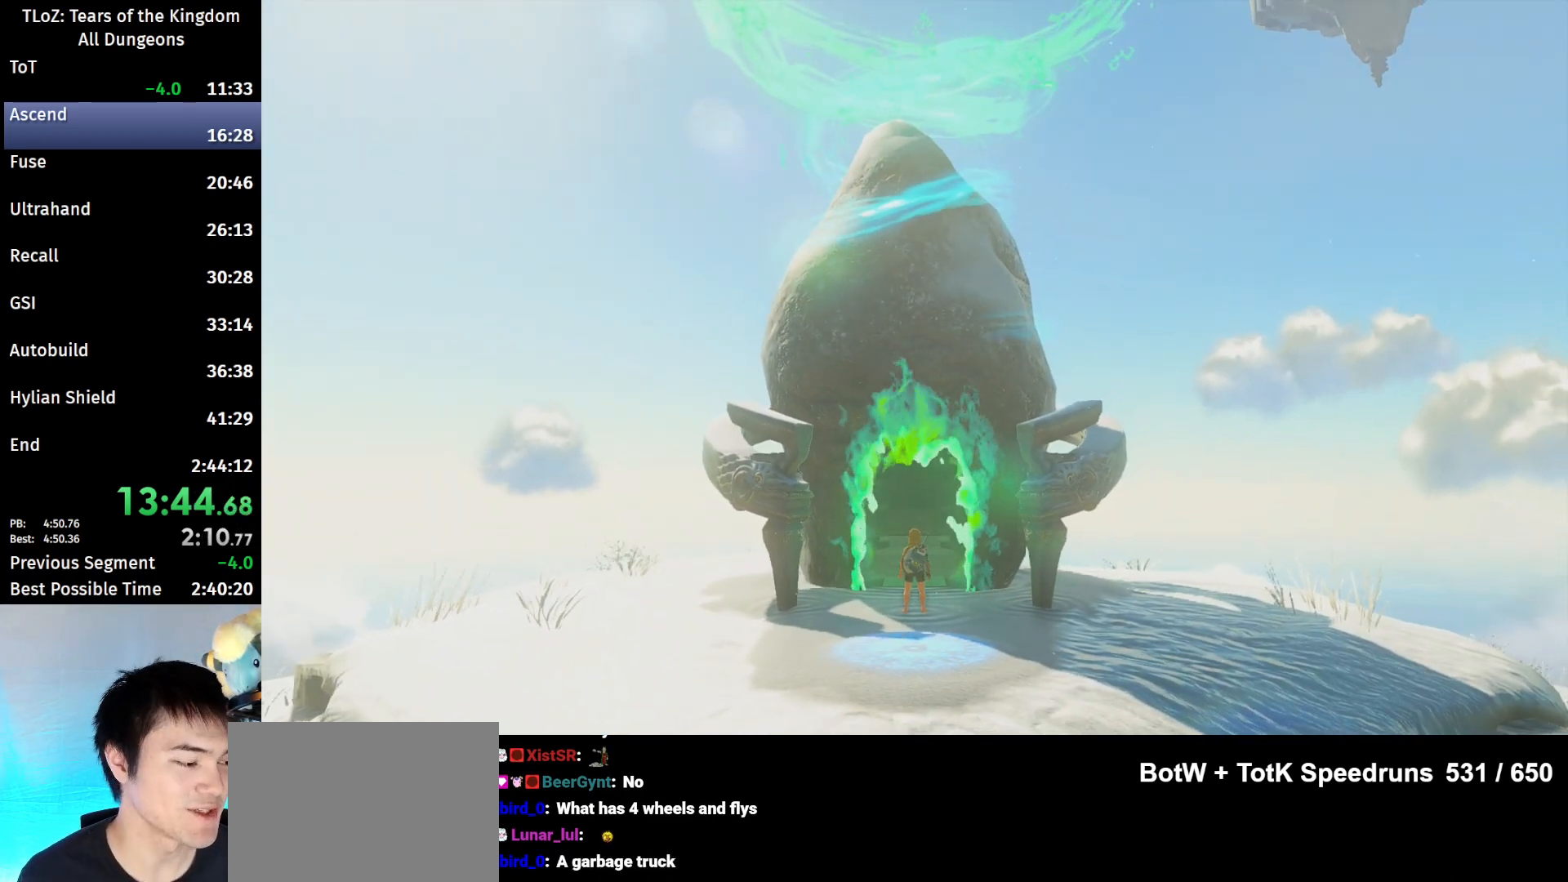
{"buttons": [], "left_stick": "center", "right_stick": "right", "events": []}
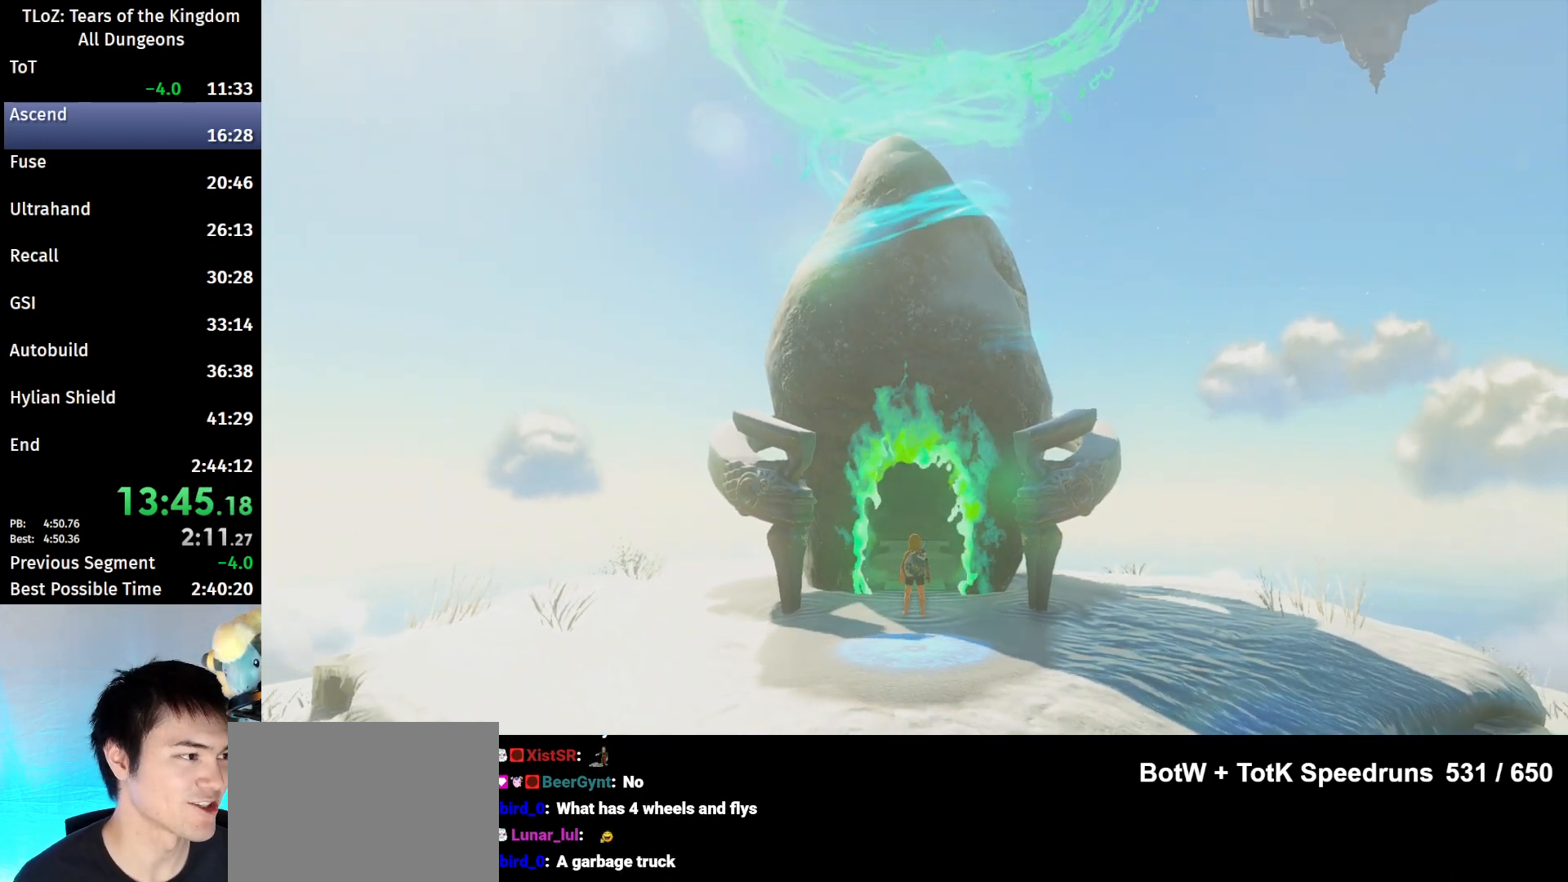
{"buttons": [], "left_stick": "up", "right_stick": "center", "events": [[467, "right_stick", "center"], [500, "left_stick", "up"]]}
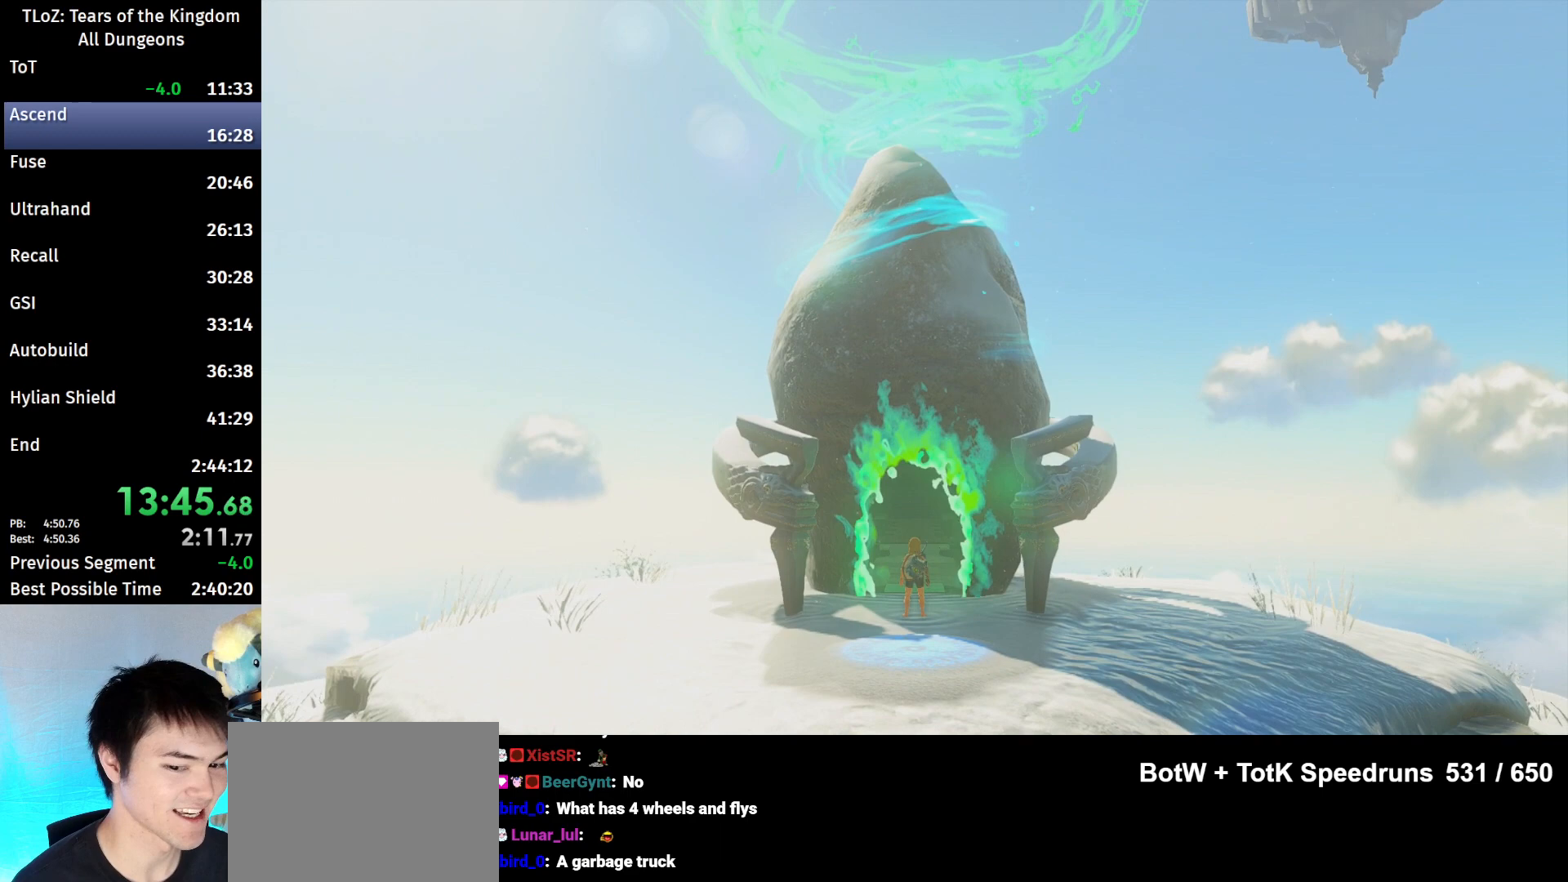
{"buttons": ["B"], "left_stick": "up", "right_stick": "center", "events": [[133, "B", "down"]]}
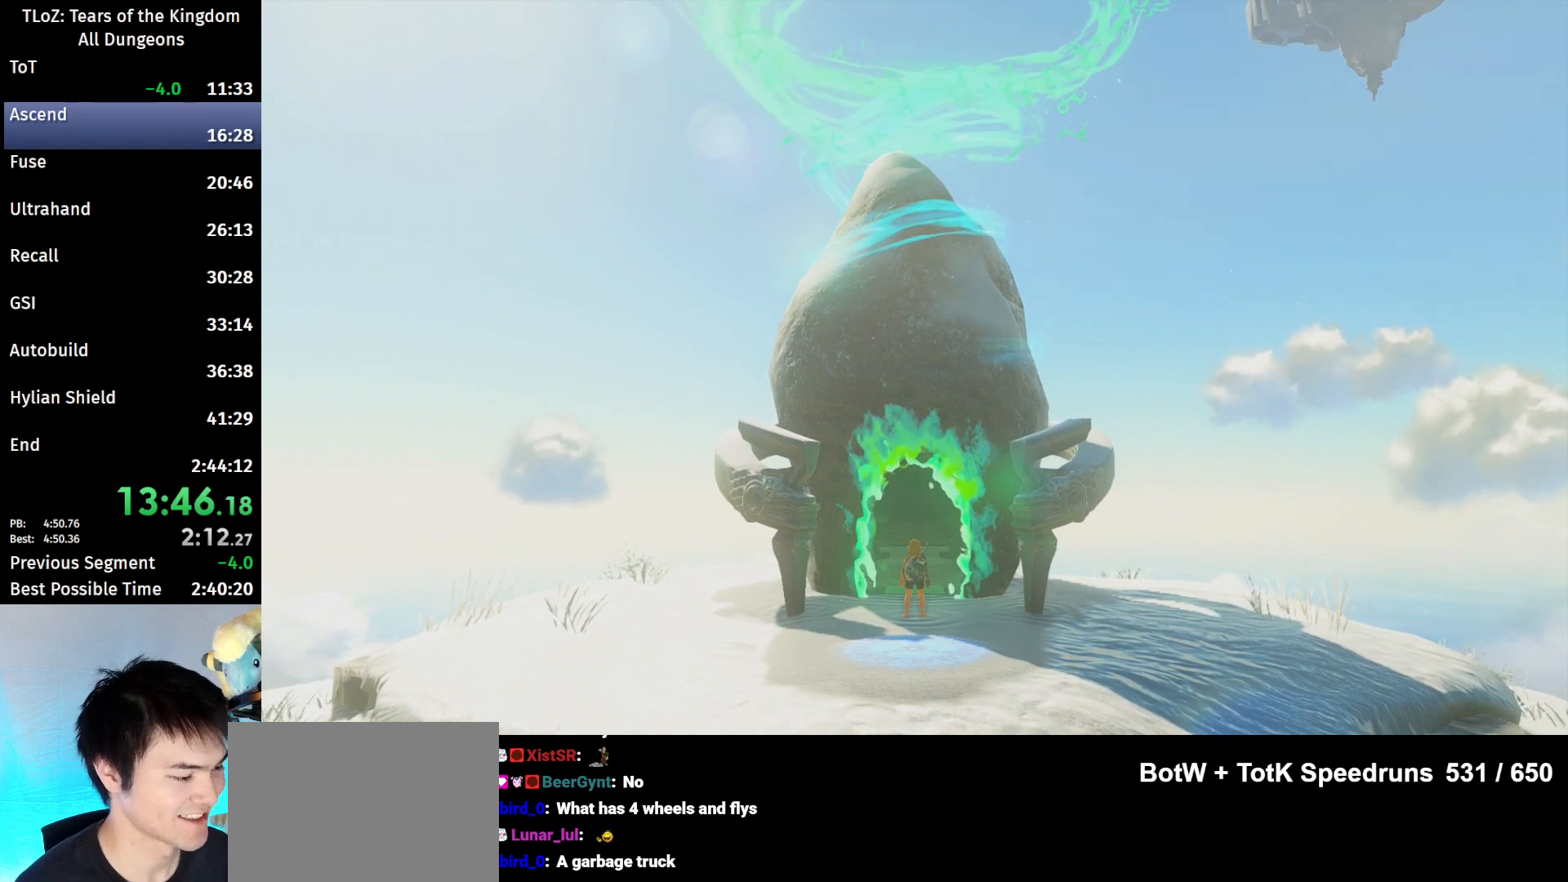
{"buttons": ["B"], "left_stick": "up", "right_stick": "center", "events": []}
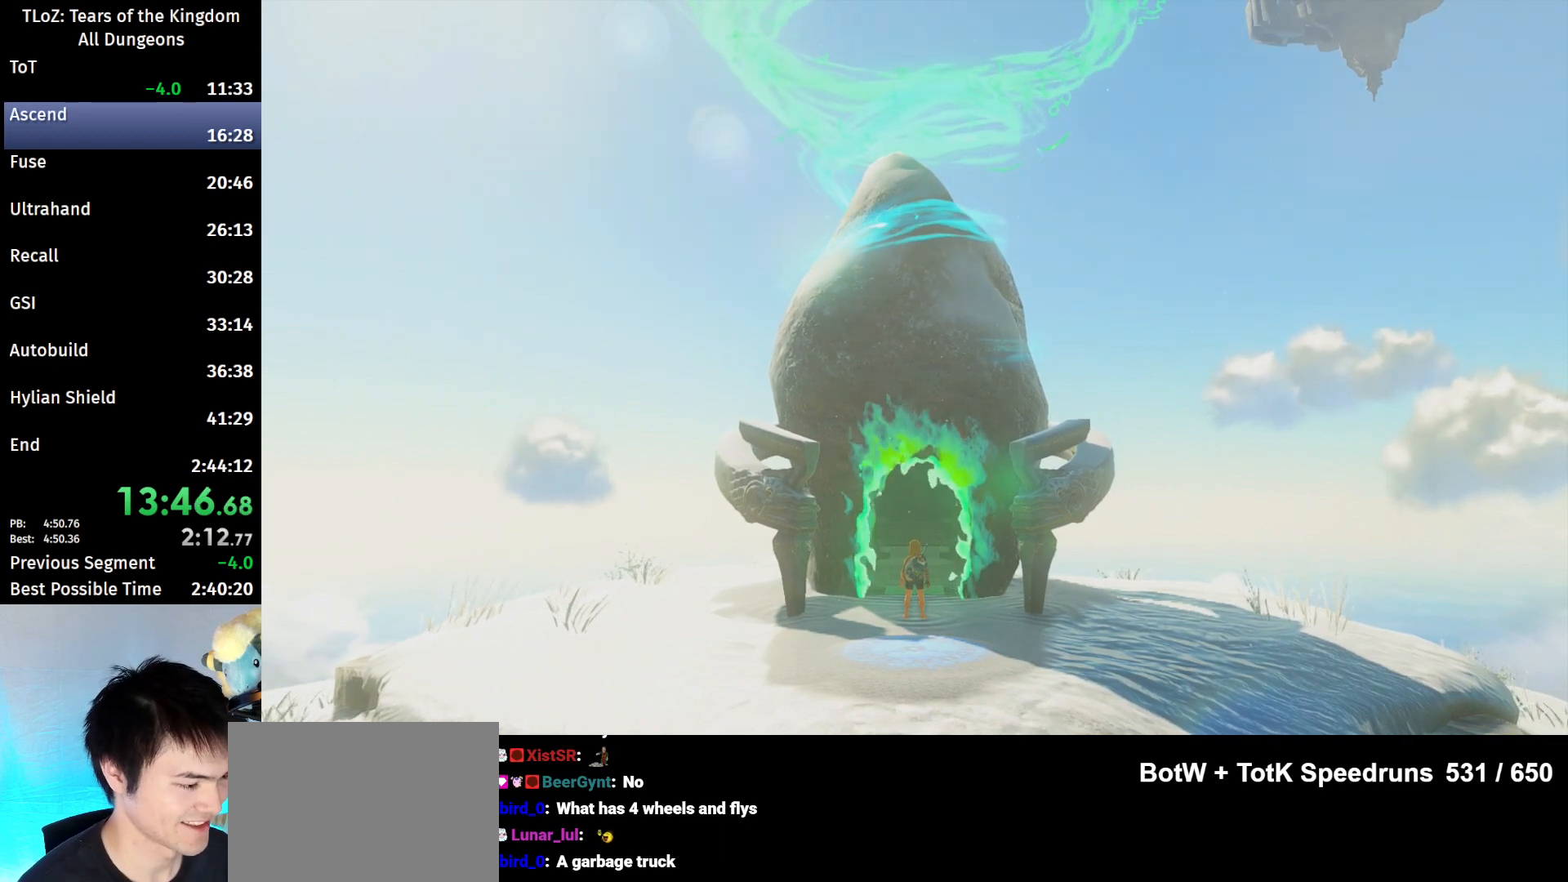
{"buttons": ["B"], "left_stick": "up", "right_stick": "center", "events": []}
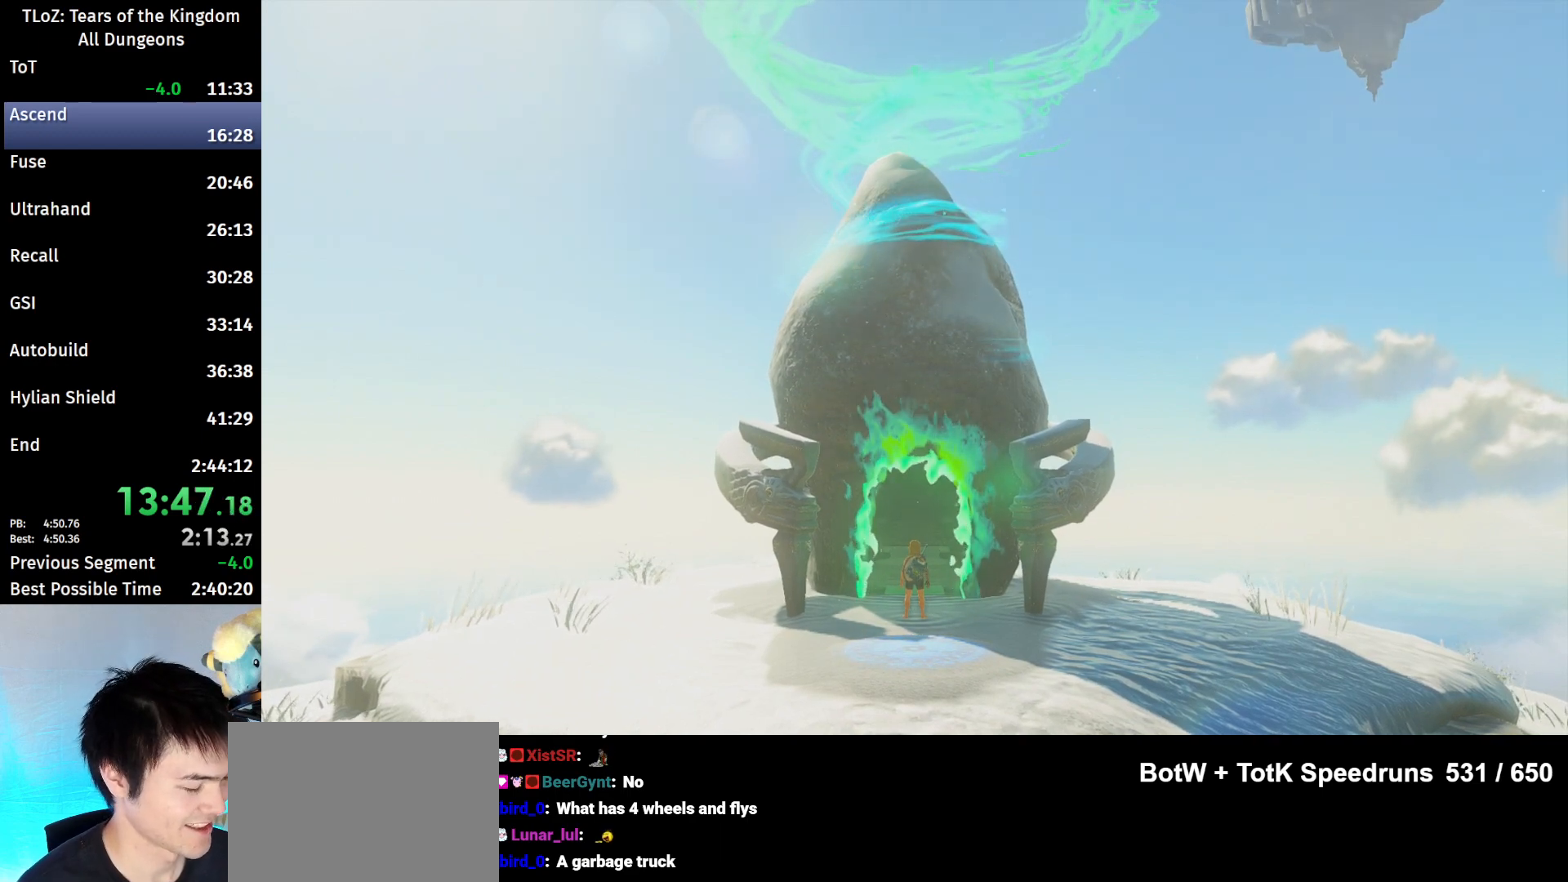
{"buttons": ["B"], "left_stick": "up", "right_stick": "center", "events": []}
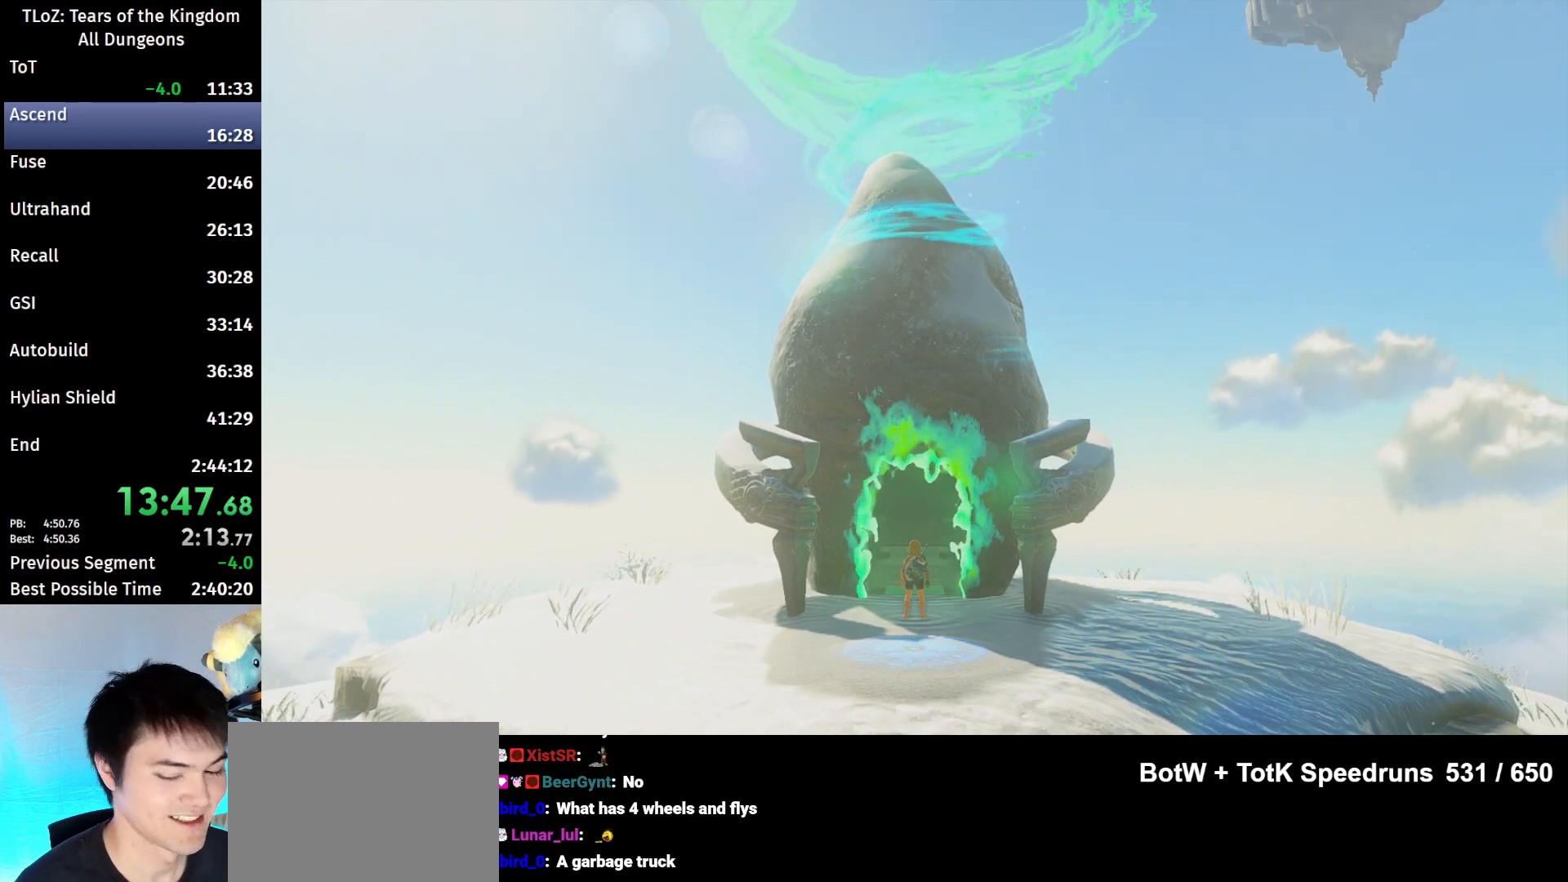
{"buttons": ["B"], "left_stick": "up", "right_stick": "center", "events": []}
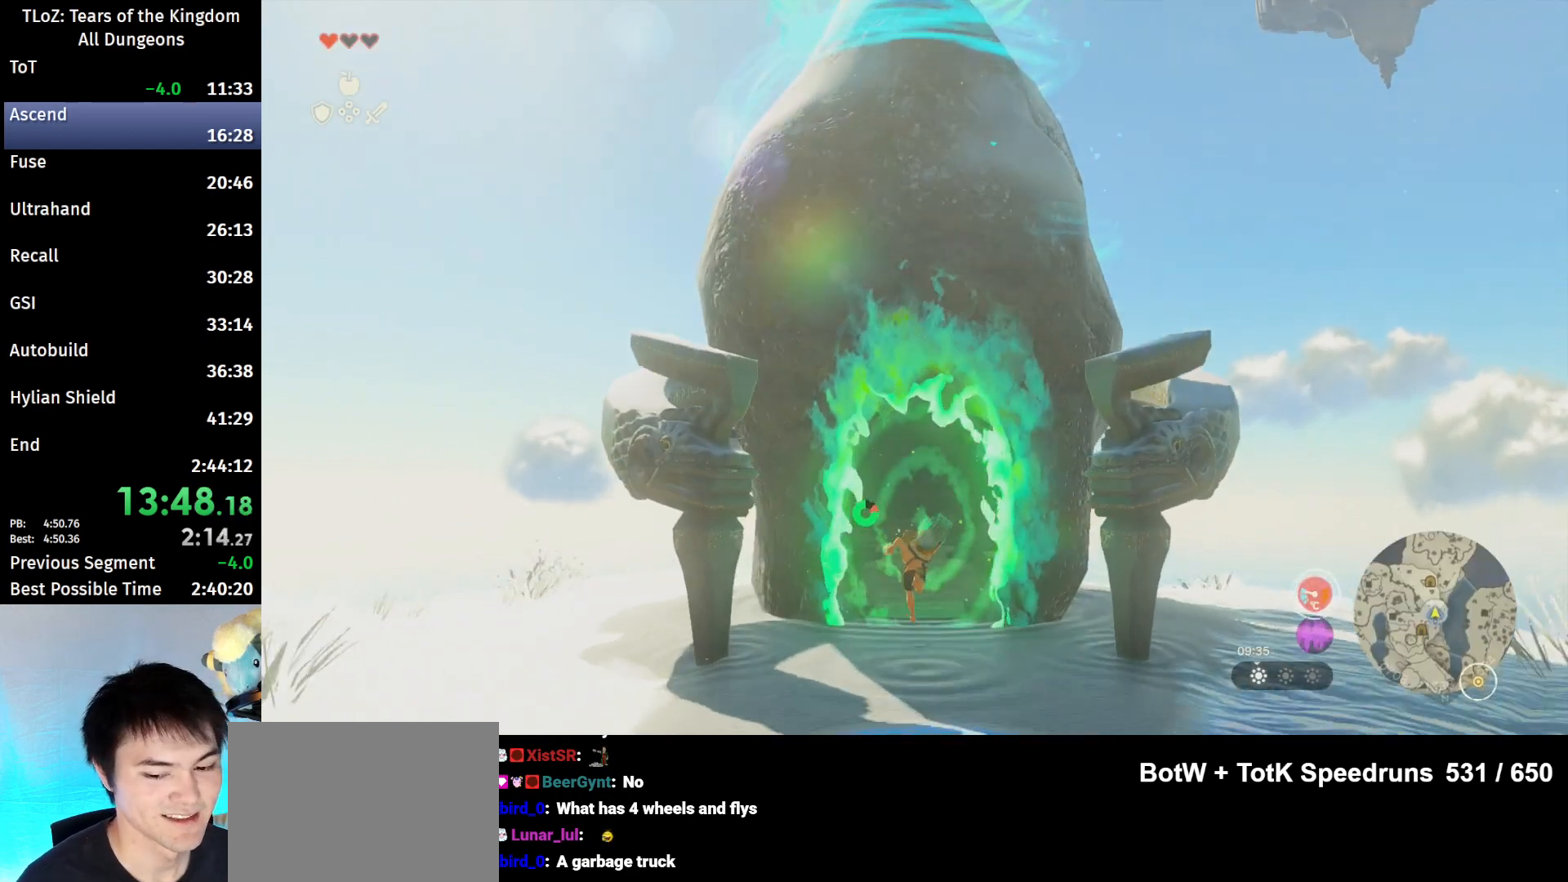
{"buttons": ["B"], "left_stick": "up", "right_stick": "center", "events": []}
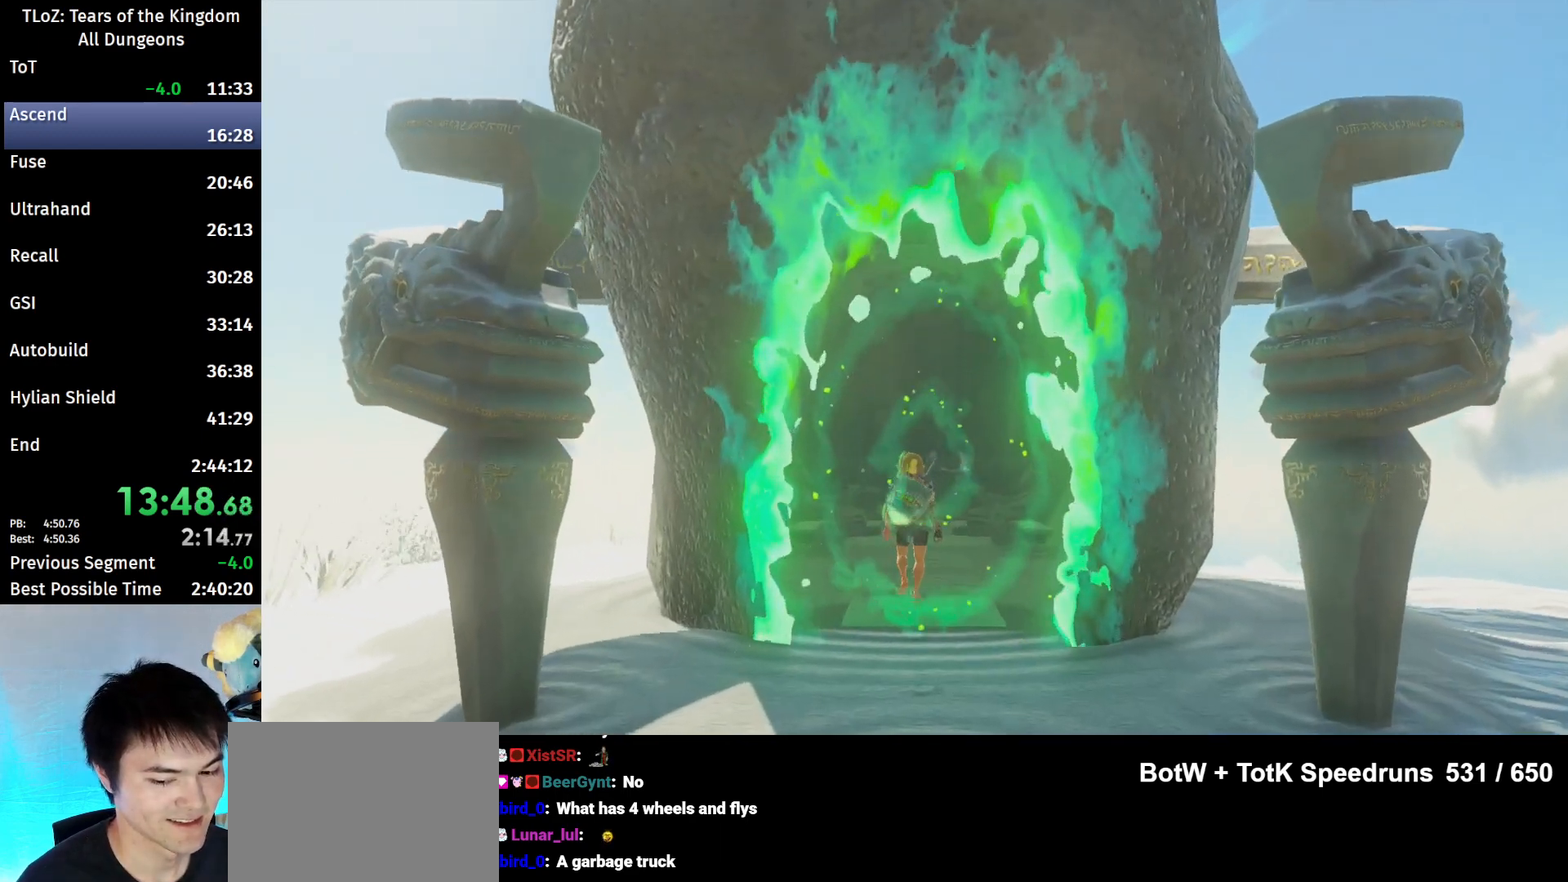
{"buttons": ["B", "L1"], "left_stick": "center", "right_stick": "center", "events": [[133, "left_stick", "center"], [500, "L1", "down"]]}
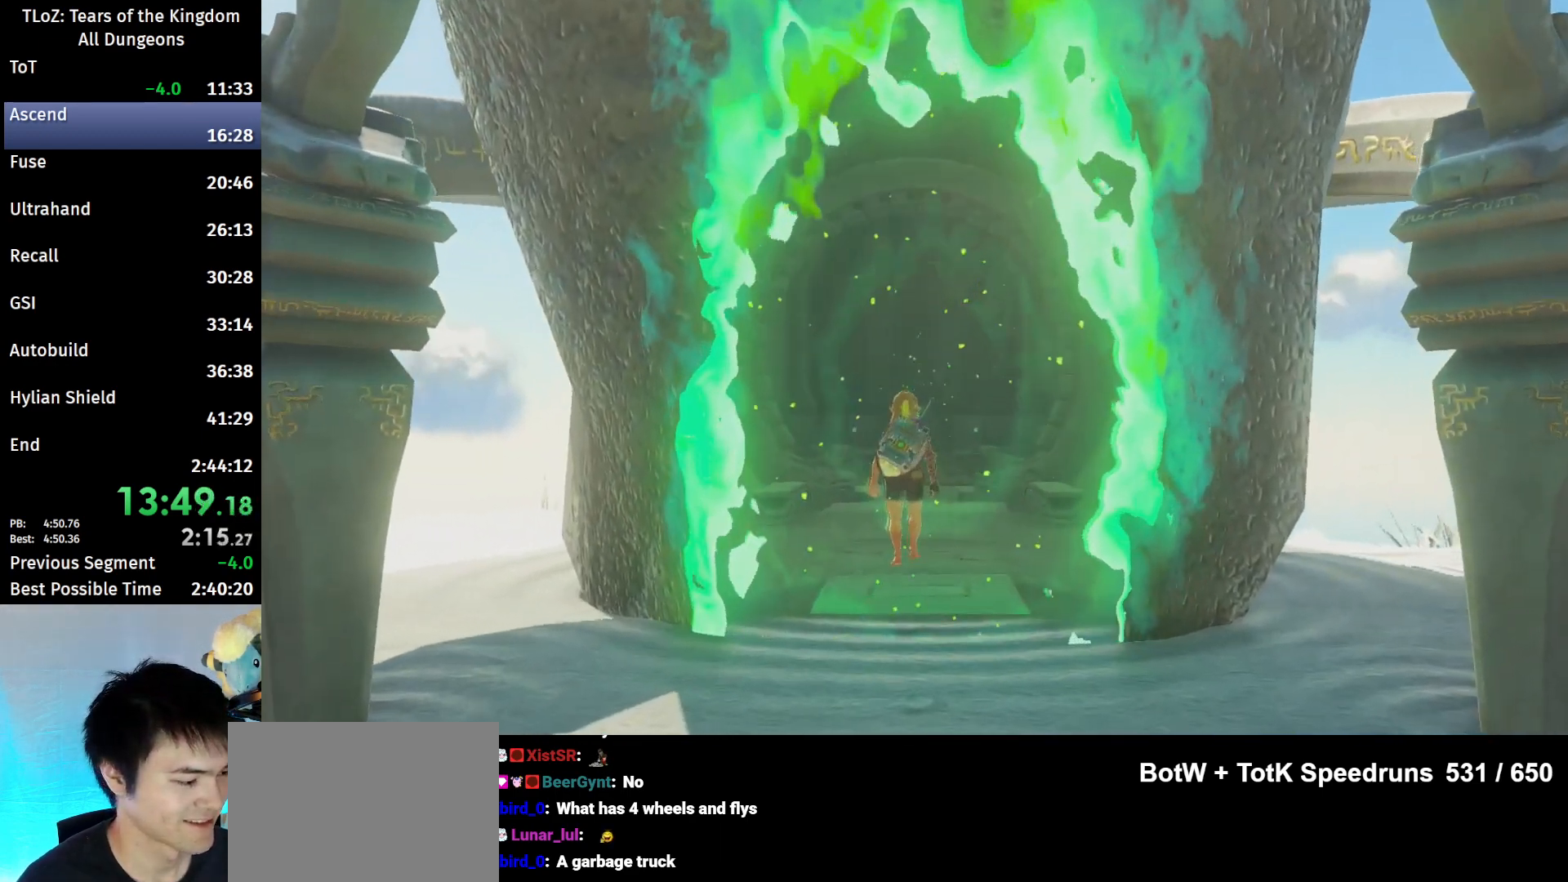
{"buttons": ["B", "L1", "R1", "R2"], "left_stick": "center", "right_stick": "center", "events": [[100, "L1", "up"], [133, "L2", "down"], [200, "L1", "down"], [200, "L2", "up"], [200, "R1", "down"], [300, "L1", "up"], [333, "R2", "down"], [367, "L1", "down"], [367, "R1", "up"], [433, "L1", "up"], [433, "L2", "down"], [467, "L1", "down"], [467, "L2", "up"], [467, "R1", "down"]]}
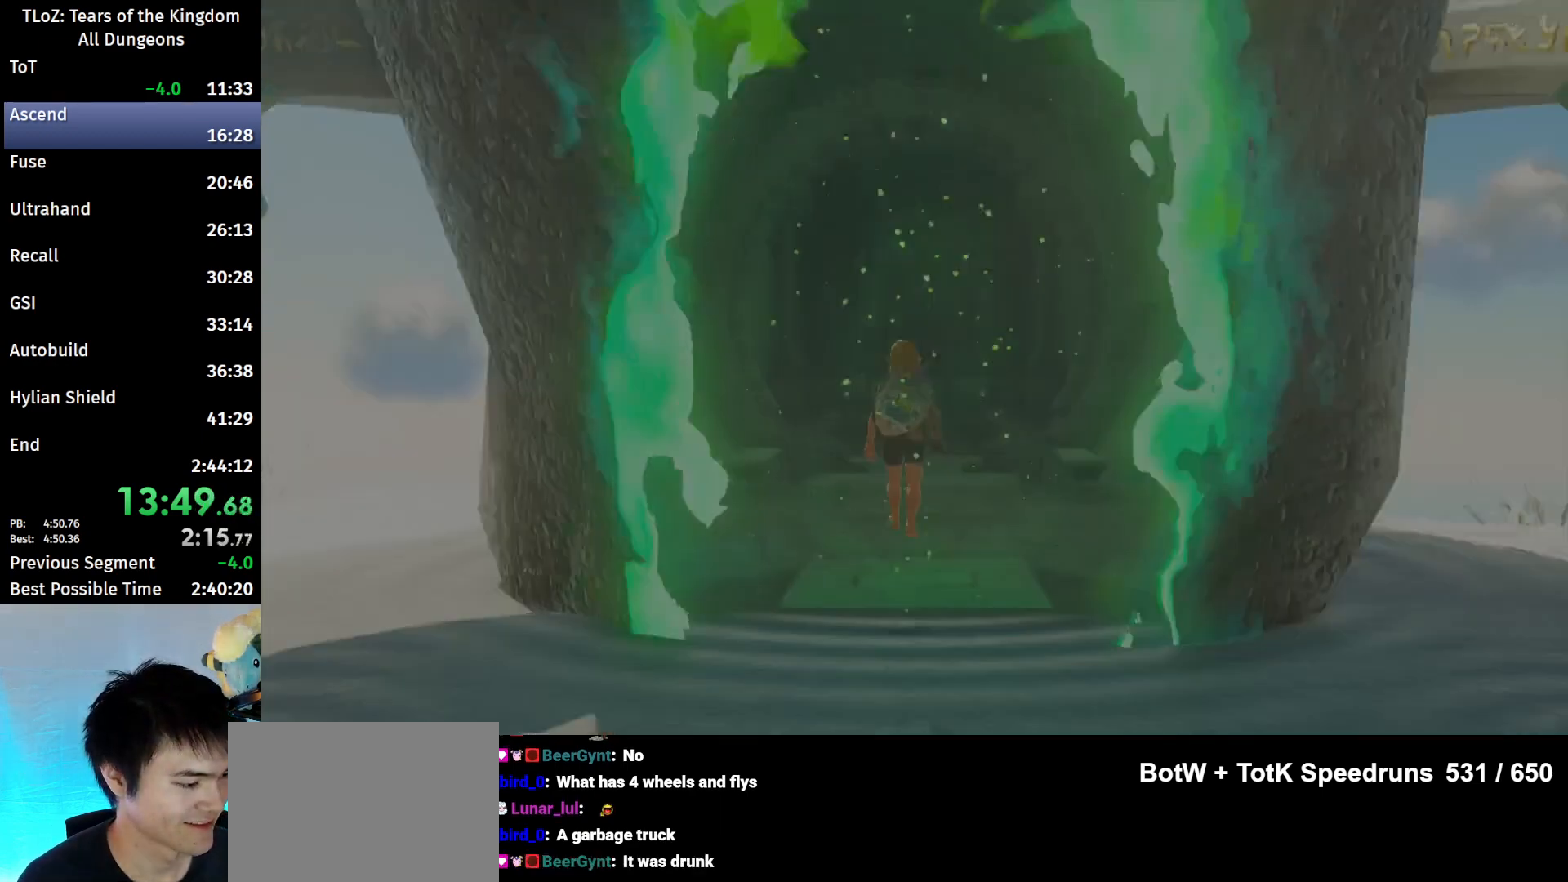
{"buttons": ["R2"], "left_stick": "center", "right_stick": "center", "events": [[67, "L1", "up"], [67, "R2", "up"], [100, "B", "up"], [100, "L2", "down"], [100, "R1", "up"], [133, "L1", "down"], [133, "L2", "up"], [200, "L1", "up"], [200, "R2", "down"], [233, "L2", "down"], [267, "L1", "down"], [267, "L2", "up"], [333, "L1", "up"], [367, "L2", "down"], [400, "L2", "up"], [433, "L1", "down"], [500, "L1", "up"]]}
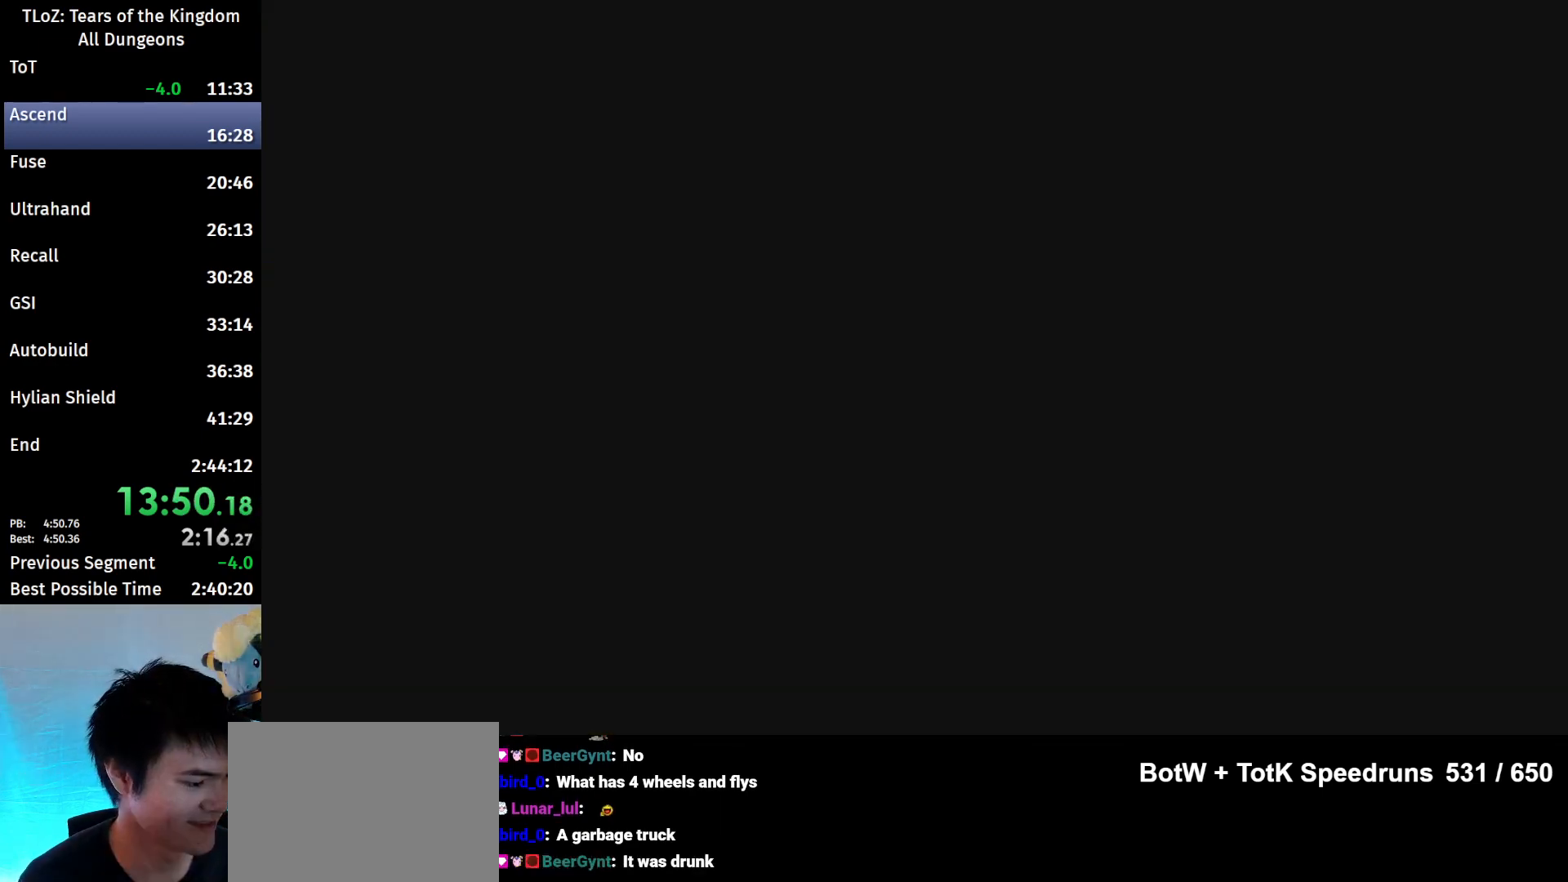
{"buttons": ["R2"], "left_stick": "center", "right_stick": "center", "events": [[33, "R2", "up"], [333, "R2", "down"]]}
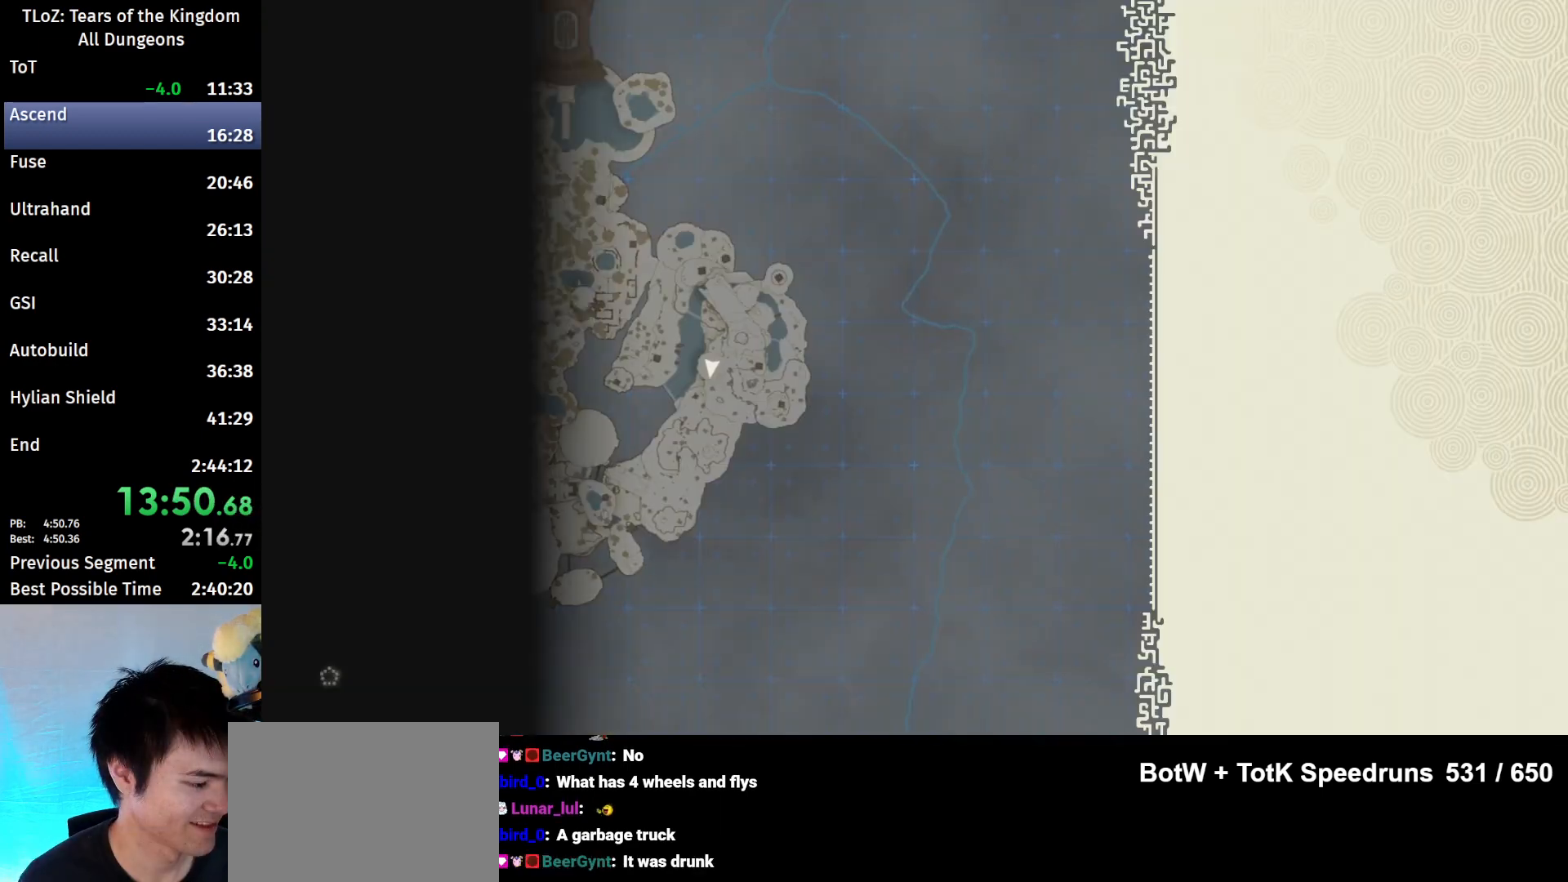
{"buttons": [], "left_stick": "center", "right_stick": "center", "events": [[433, "R2", "up"]]}
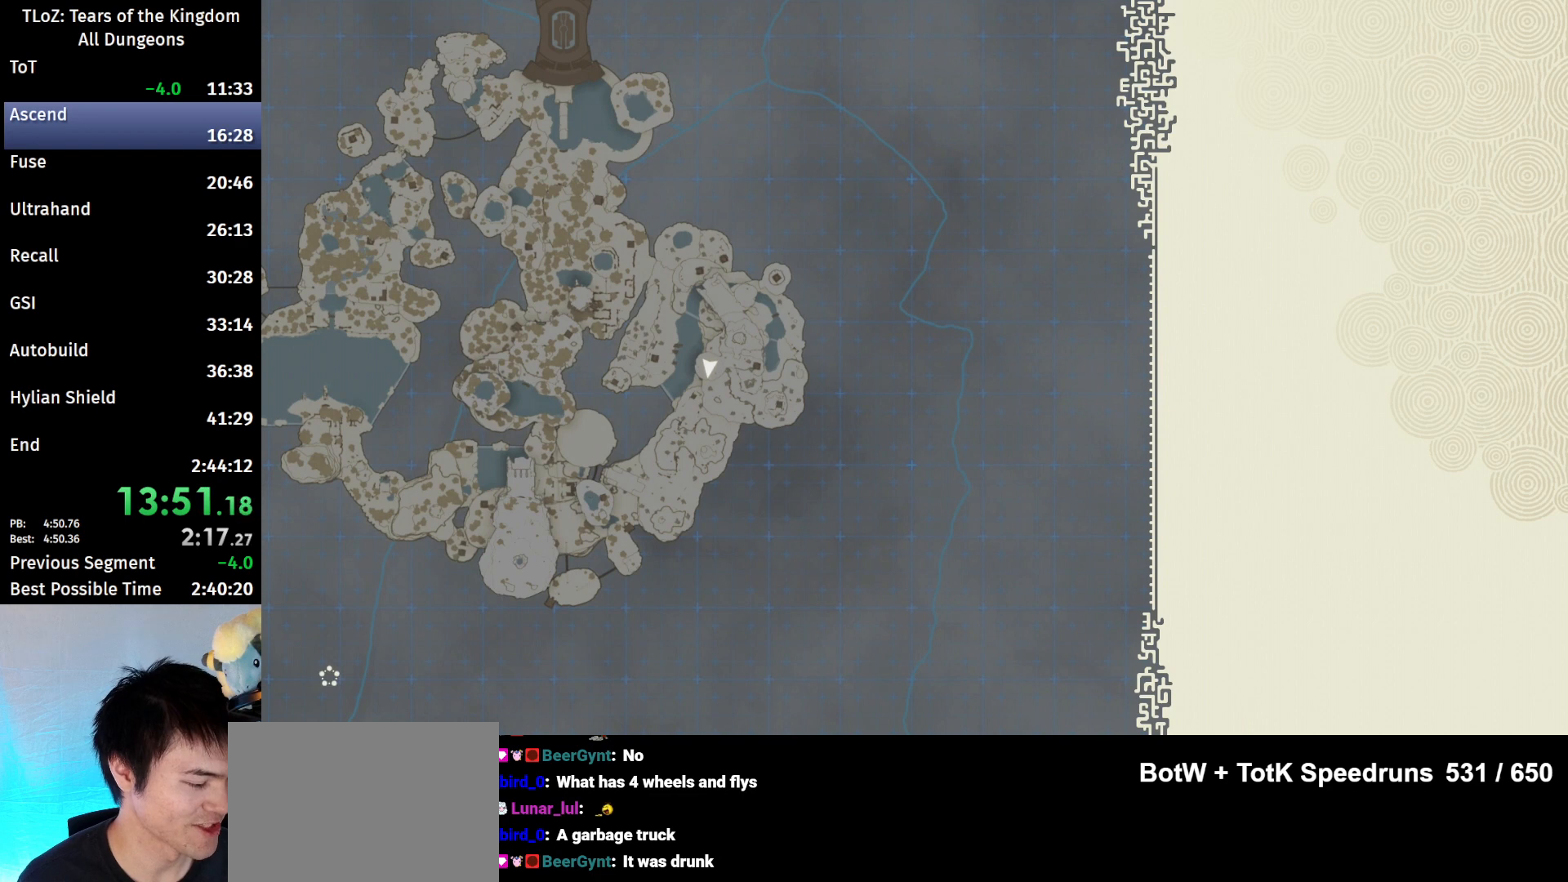
{"buttons": [], "left_stick": "center", "right_stick": "right", "events": [[400, "right_stick", "right"]]}
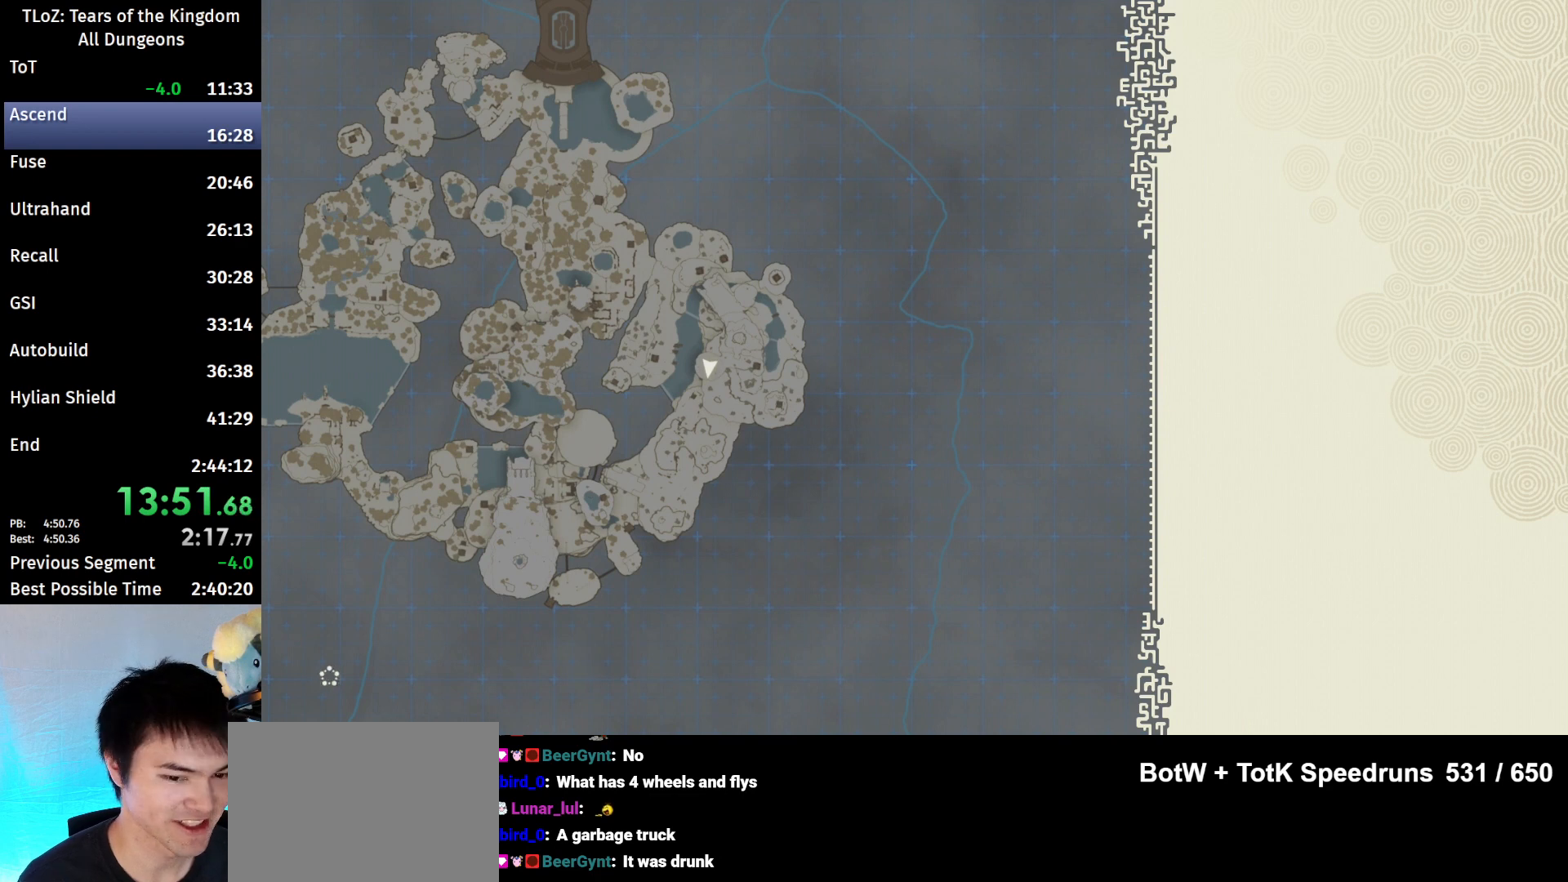
{"buttons": [], "left_stick": "center", "right_stick": "center", "events": [[333, "right_stick", "center"]]}
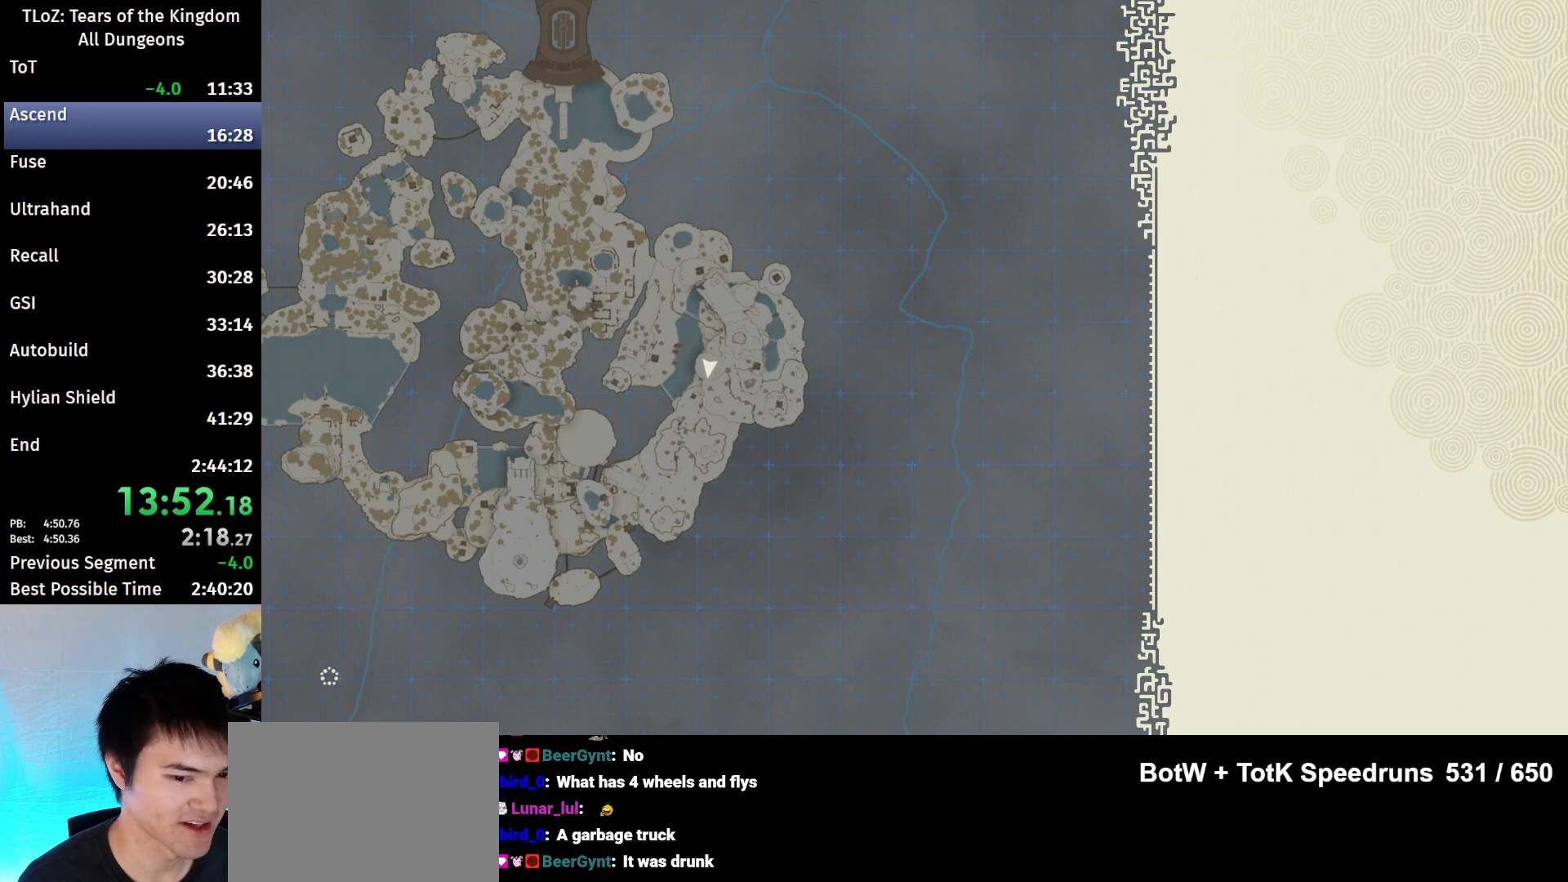
{"buttons": [], "left_stick": "center", "right_stick": "right", "events": [[100, "right_stick", "right"]]}
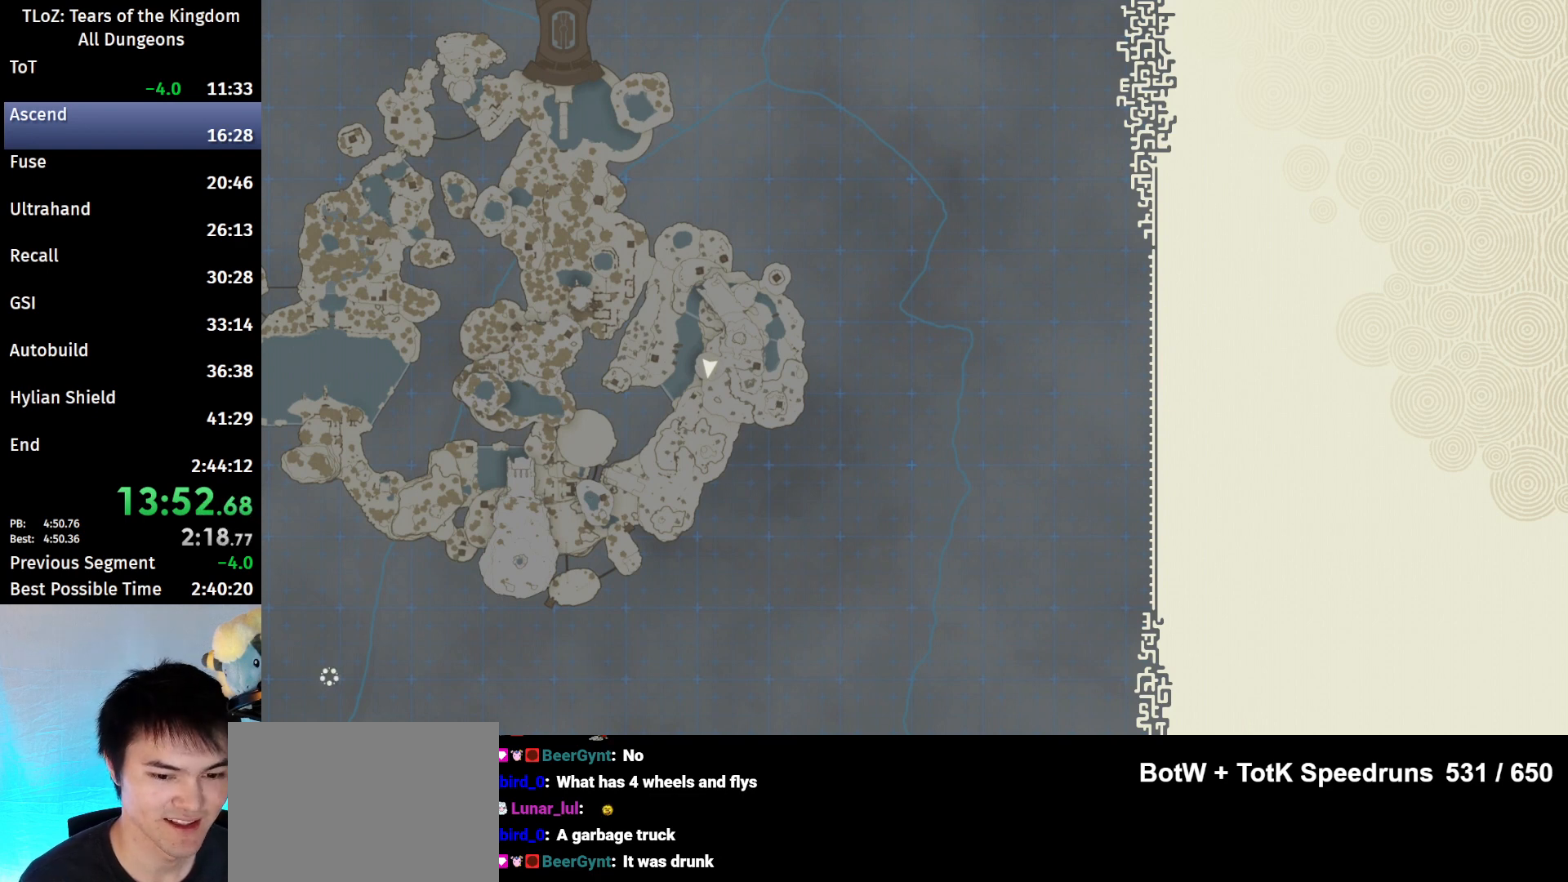
{"buttons": [], "left_stick": "center", "right_stick": "center", "events": [[433, "right_stick", "center"]]}
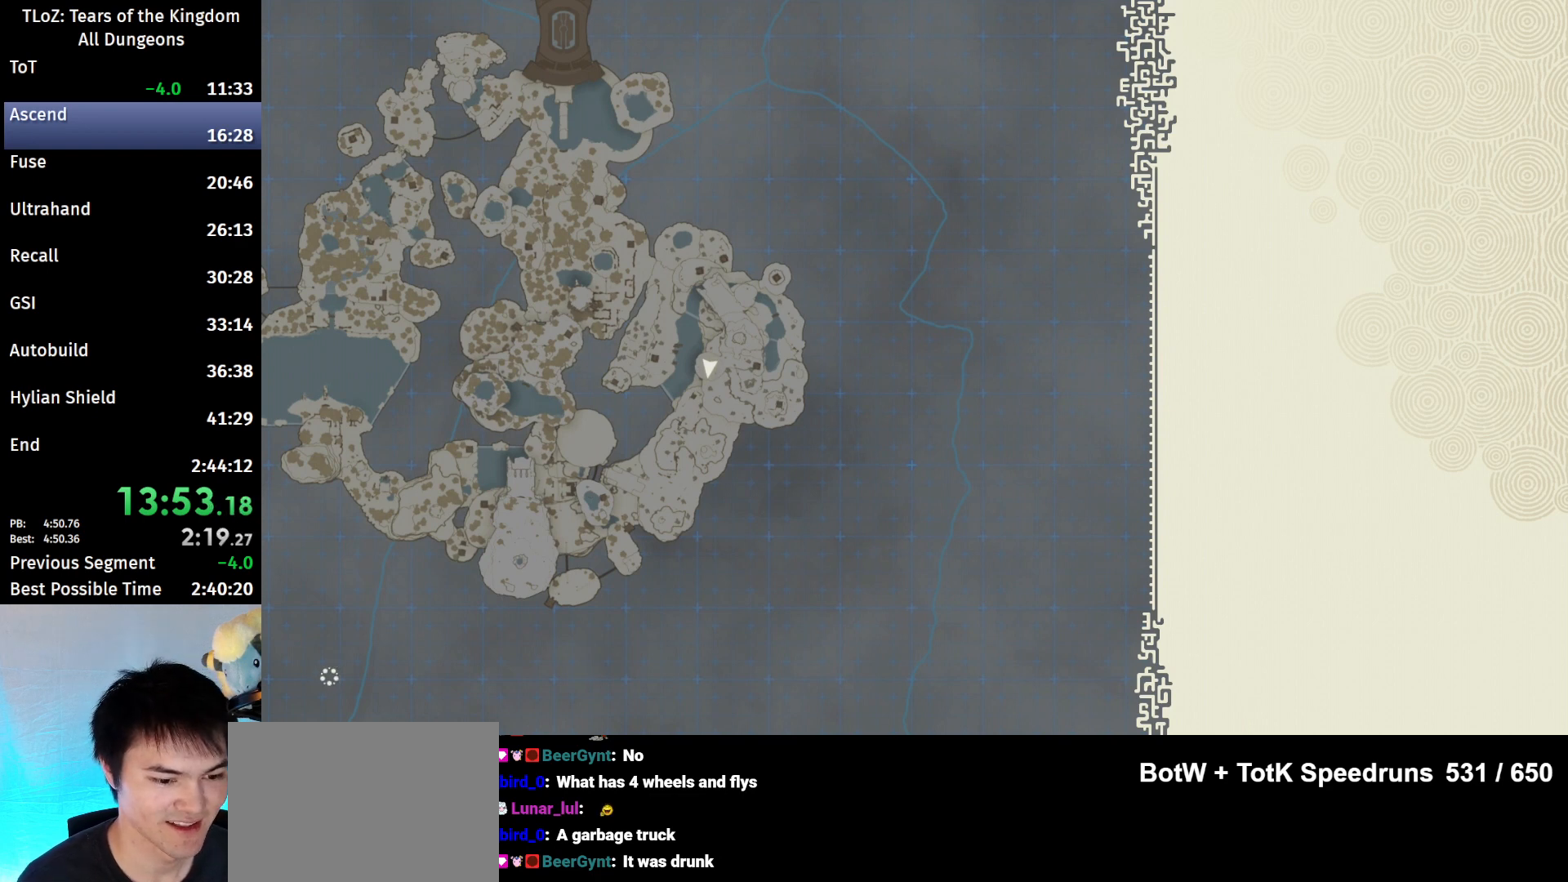
{"buttons": [], "left_stick": "center", "right_stick": "center", "events": [[167, "right_stick", "left"], [267, "right_stick", "center"]]}
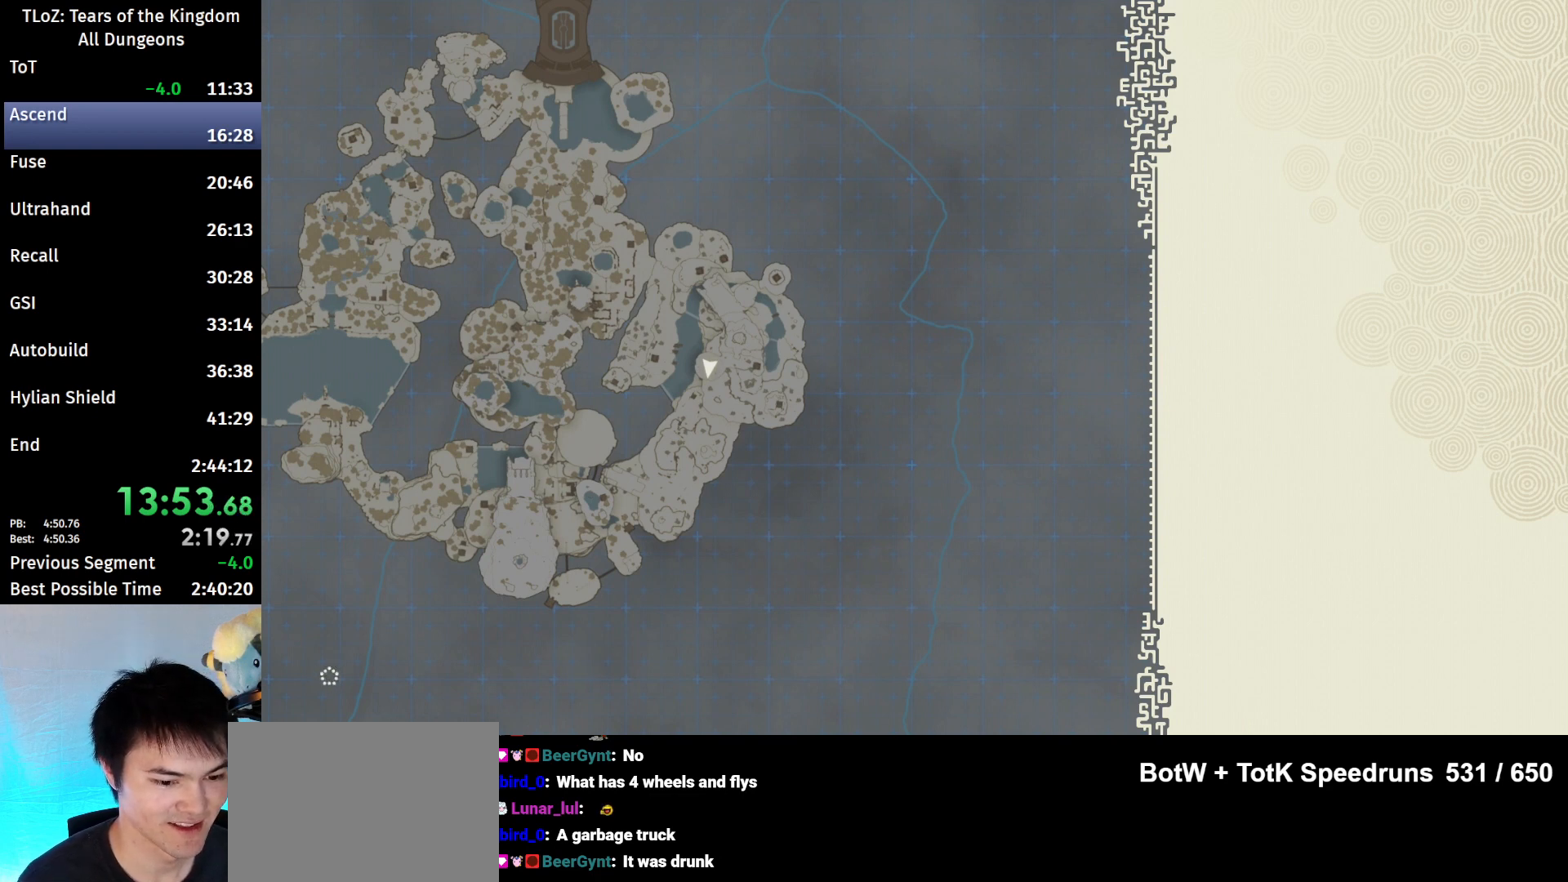
{"buttons": [], "left_stick": "center", "right_stick": "right", "events": [[200, "right_stick", "right"]]}
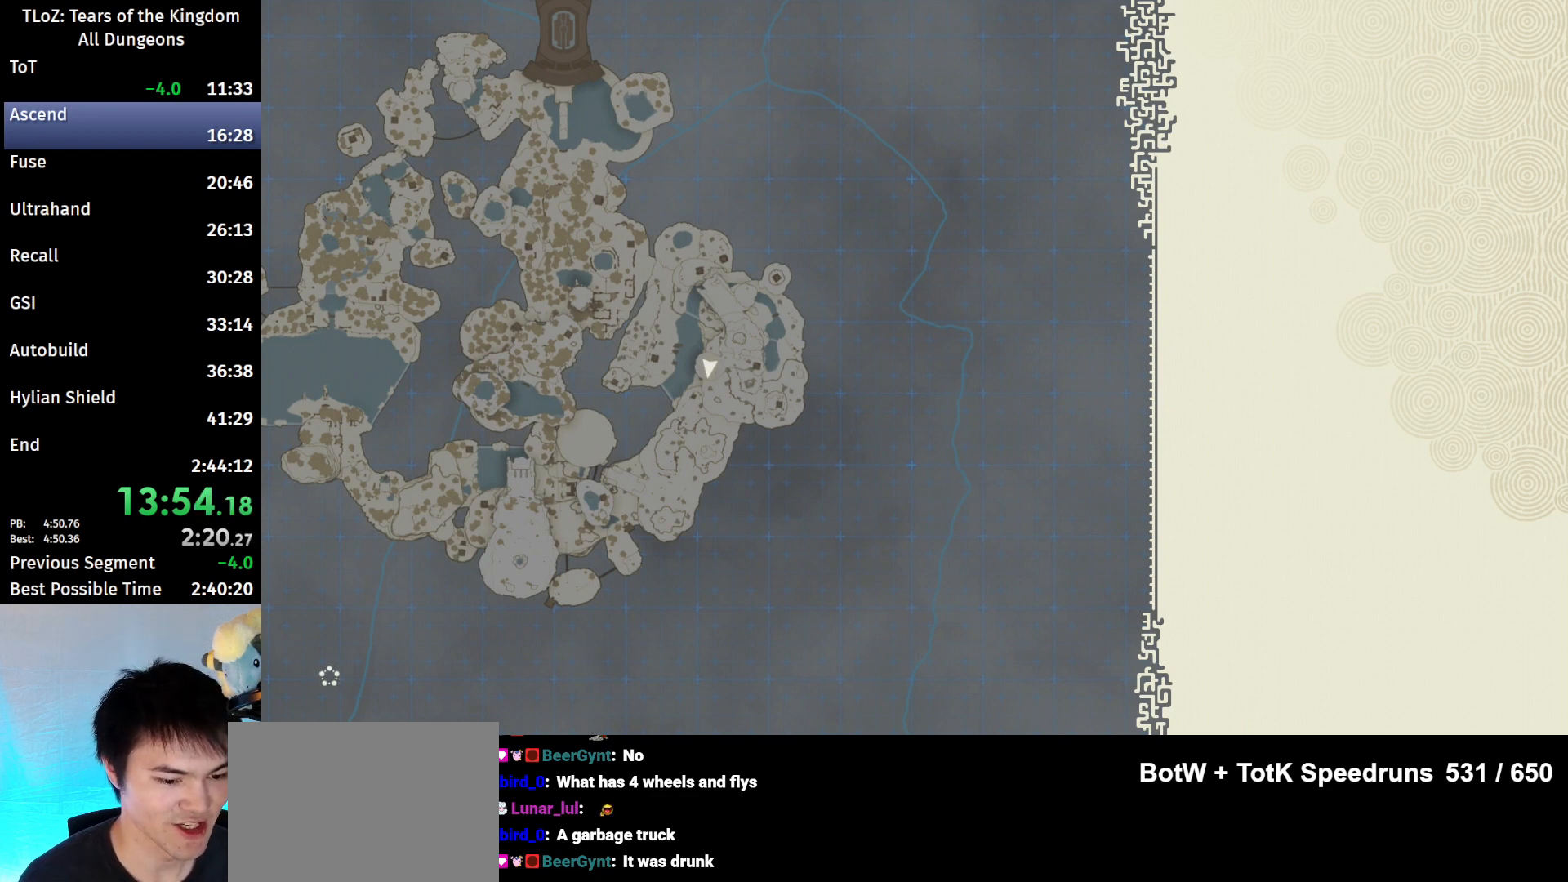
{"buttons": [], "left_stick": "center", "right_stick": "right", "events": []}
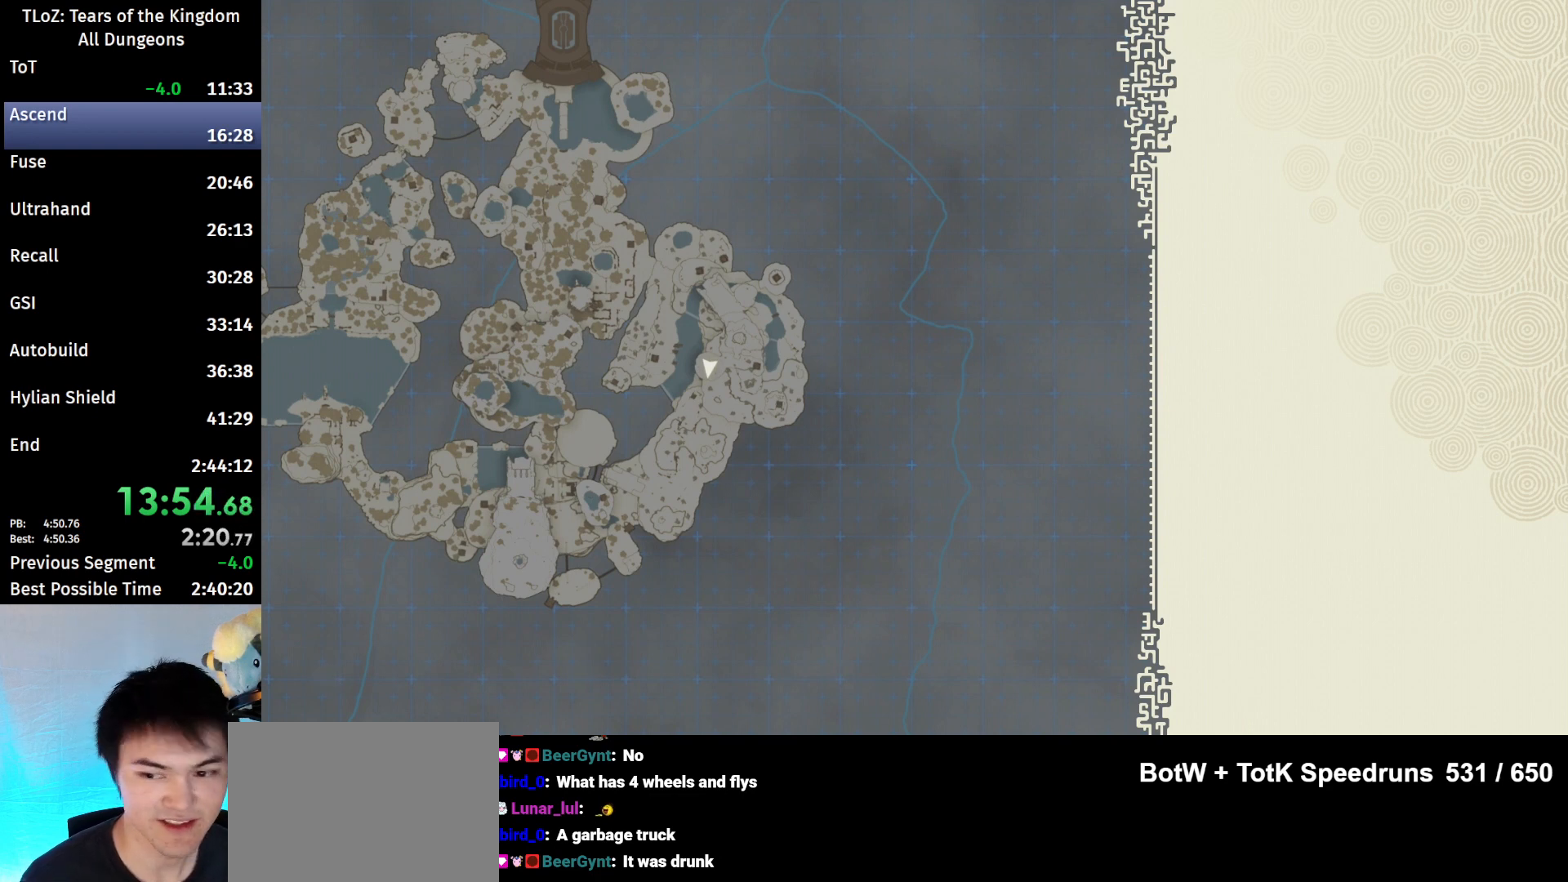
{"buttons": [], "left_stick": "center", "right_stick": "right", "events": []}
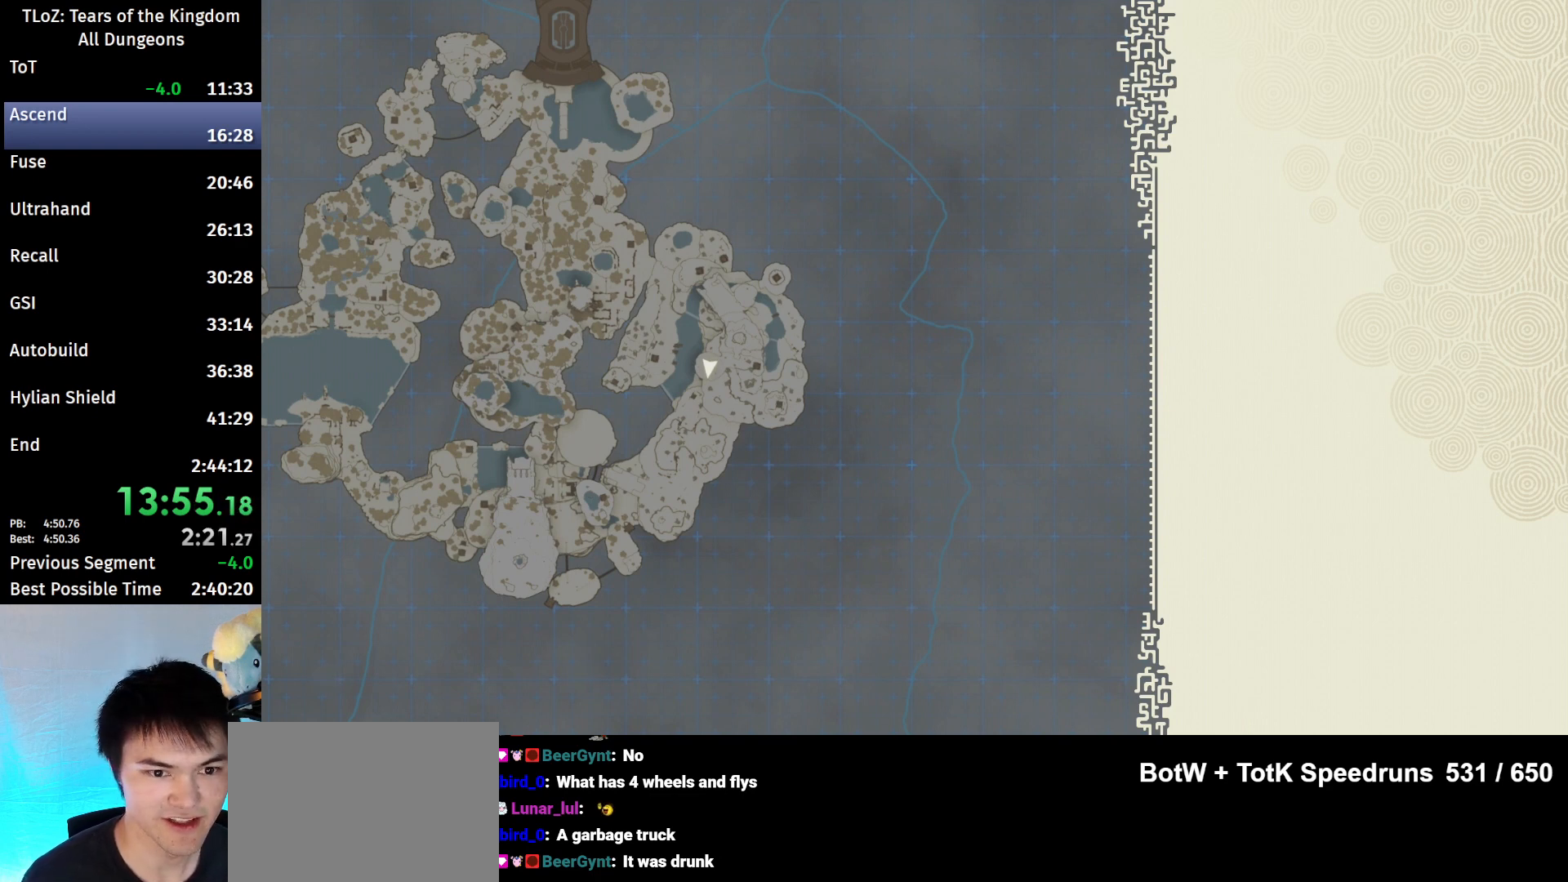
{"buttons": [], "left_stick": "center", "right_stick": "right", "events": []}
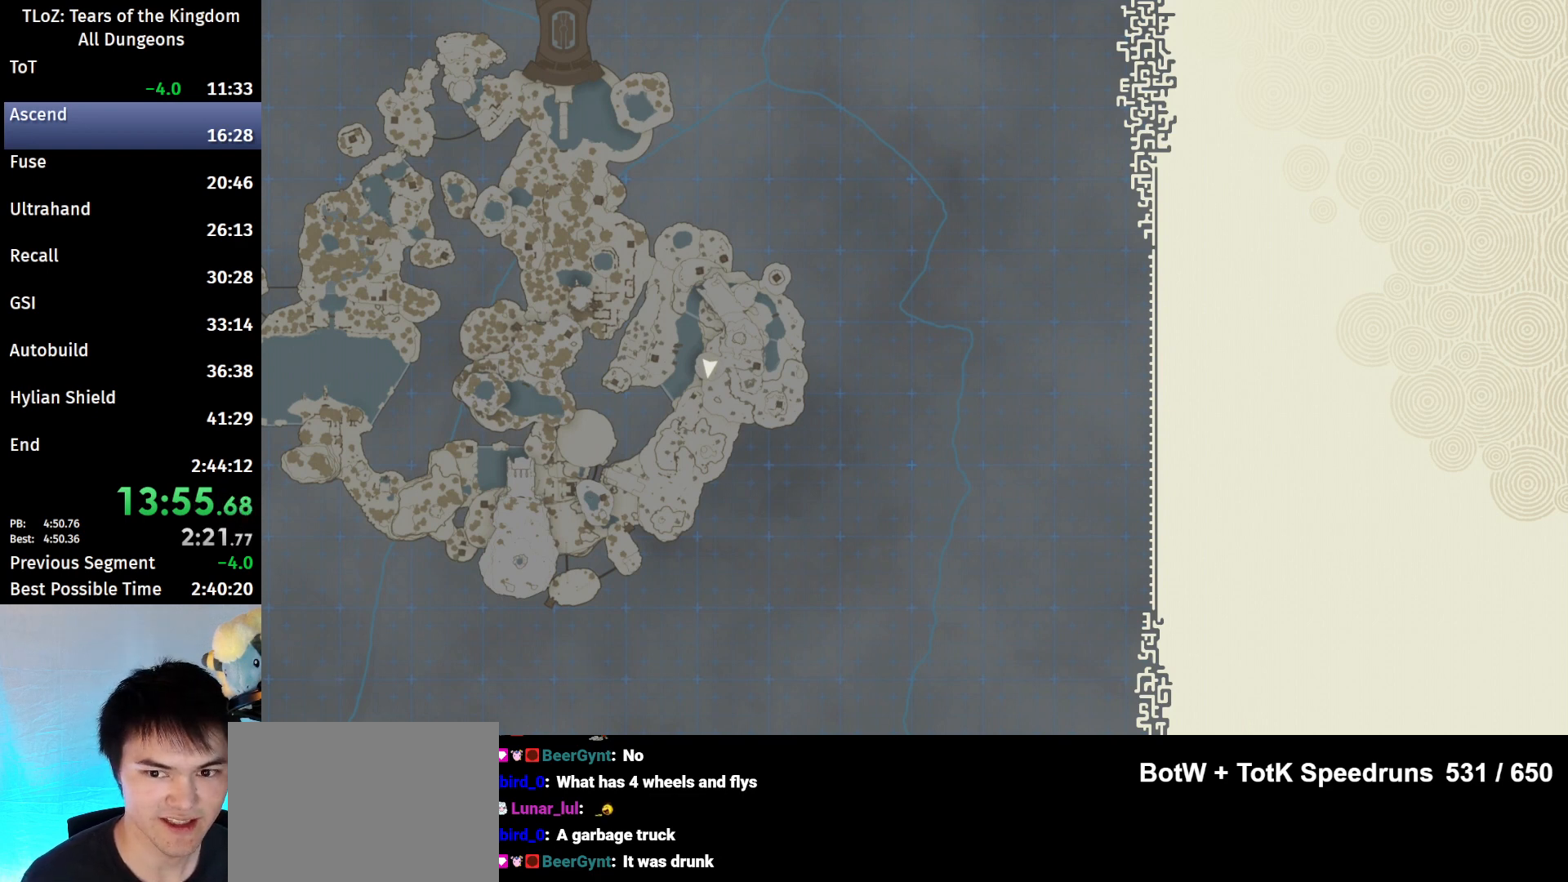
{"buttons": [], "left_stick": "center", "right_stick": "right", "events": []}